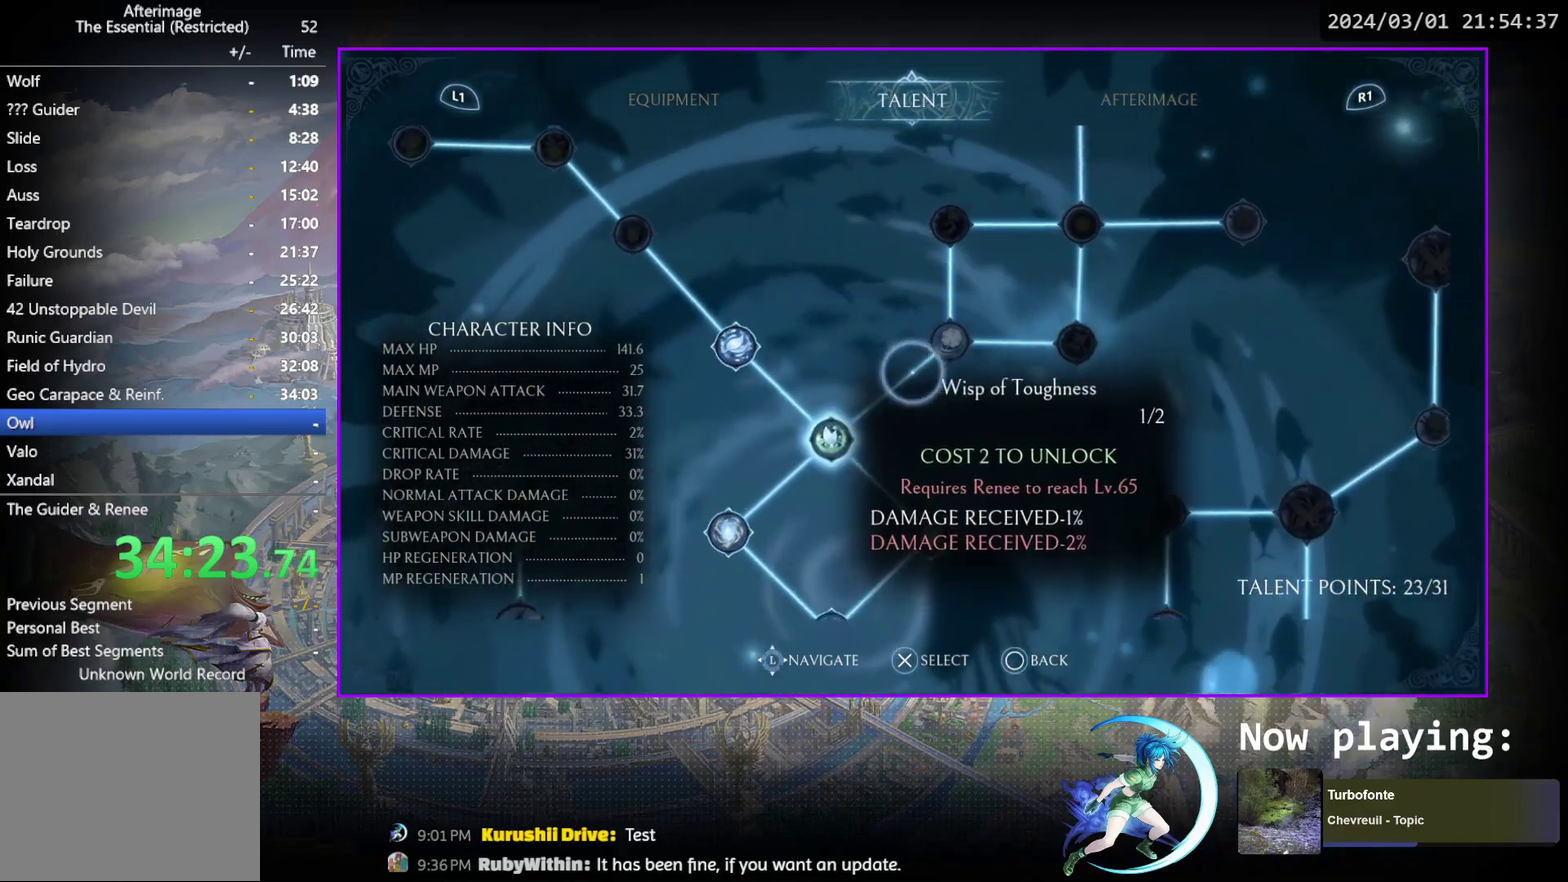
Gameplay with a controller (PlayStation layout); each line is a JSON object with the inputs held at the frame after it (dt_ms = milliseconds from this image to that frame). "events" lists button and stick changes between this image and that frame as [ms after this image, input, new state], when the widget could be followed in between. Not read: L3 R3 left_stick right_stick.
{"dt_ms": 600, "buttons": ["DPAD_DOWN"], "events": [[83, "DPAD_LEFT", "down"], [200, "DPAD_LEFT", "up"], [267, "DPAD_UP", "down"], [367, "DPAD_UP", "up"], [600, "DPAD_DOWN", "down"]]}
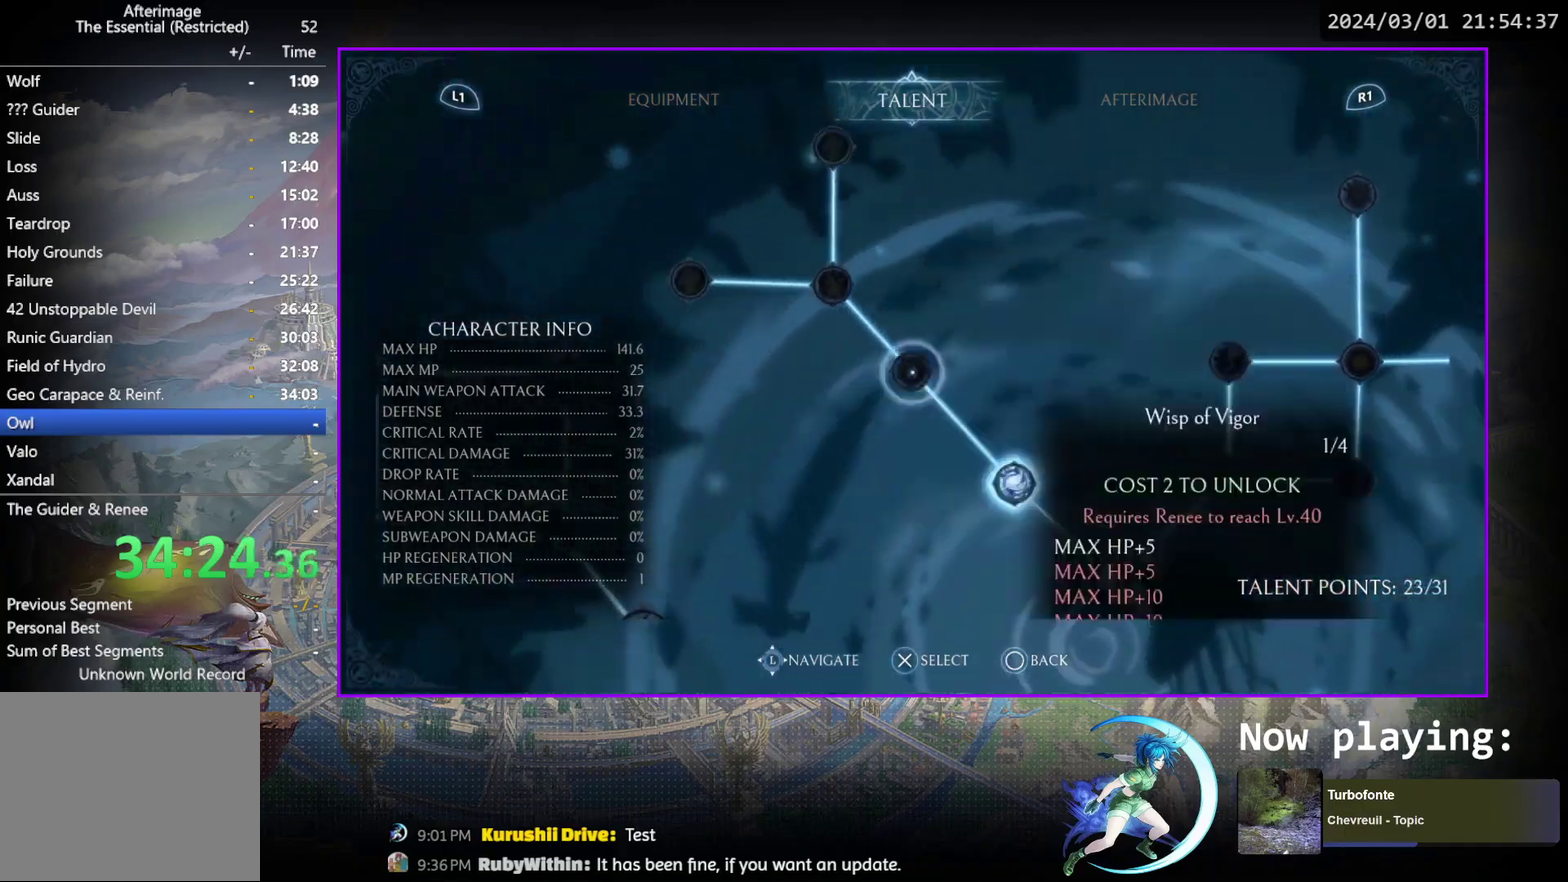
{"dt_ms": 300, "buttons": ["DPAD_DOWN"], "events": [[117, "DPAD_DOWN", "up"], [200, "DPAD_DOWN", "down"]]}
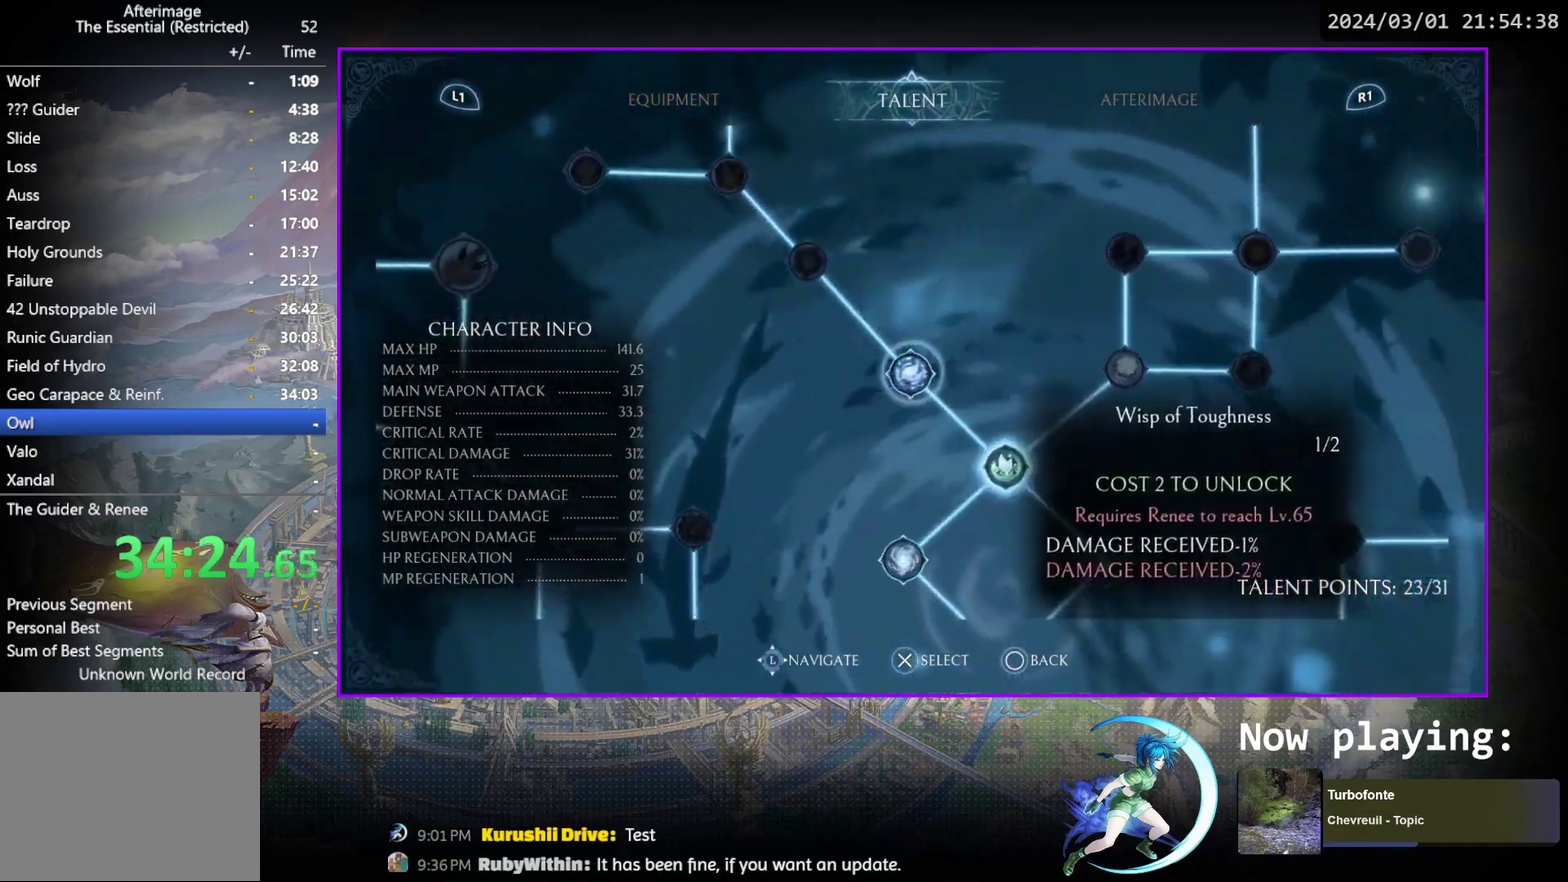
{"dt_ms": 500, "buttons": [], "events": [[233, "DPAD_DOWN", "up"], [300, "DPAD_DOWN", "down"], [433, "DPAD_DOWN", "up"]]}
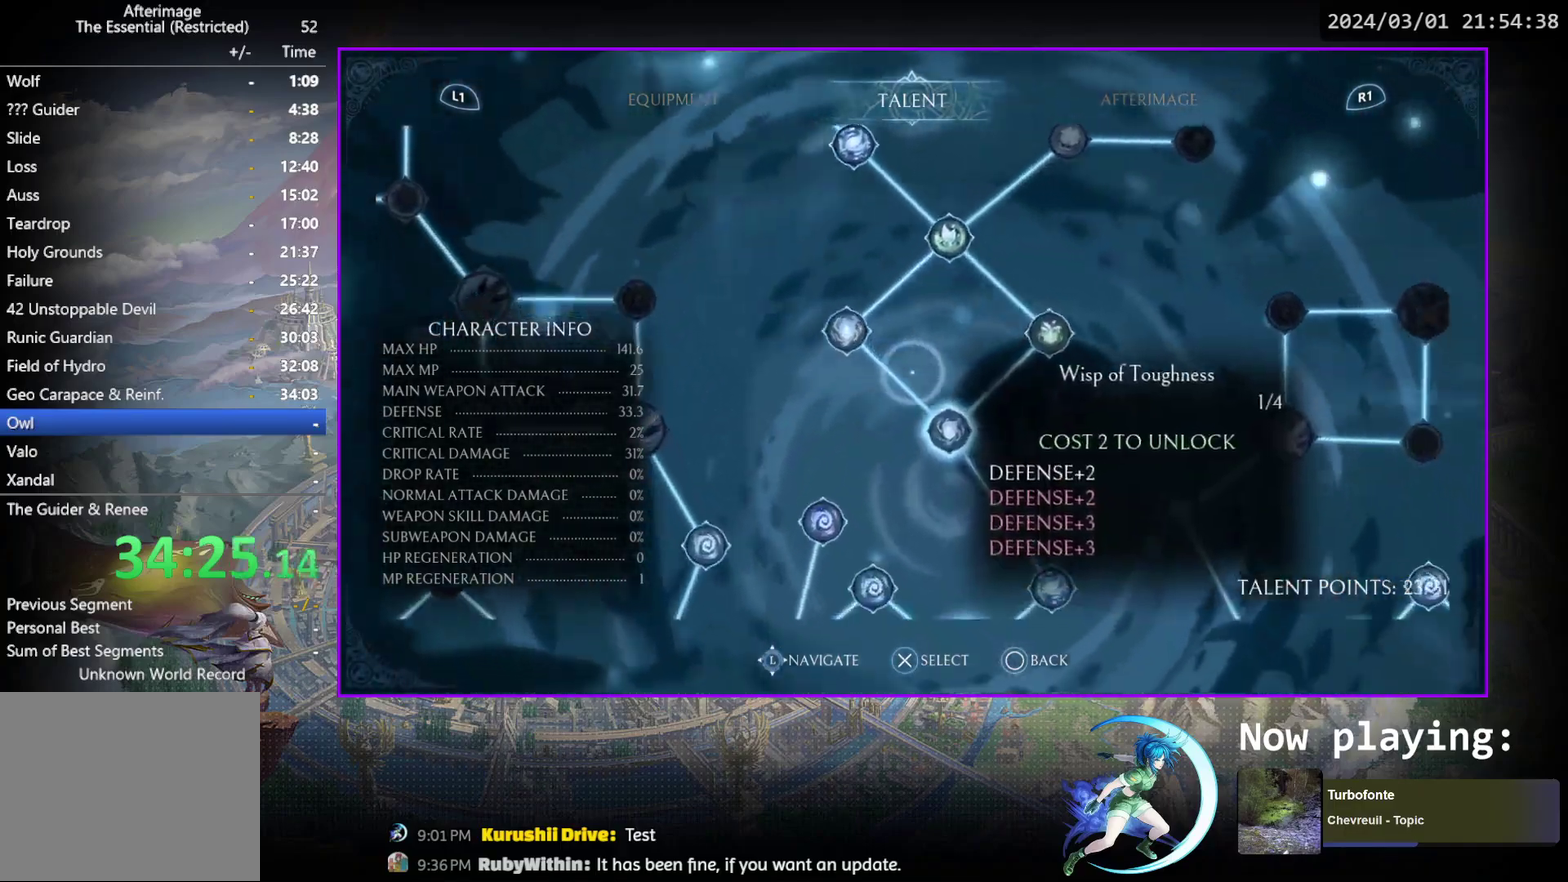
{"dt_ms": 500, "buttons": [], "events": [[33, "DPAD_DOWN", "down"], [133, "DPAD_DOWN", "up"]]}
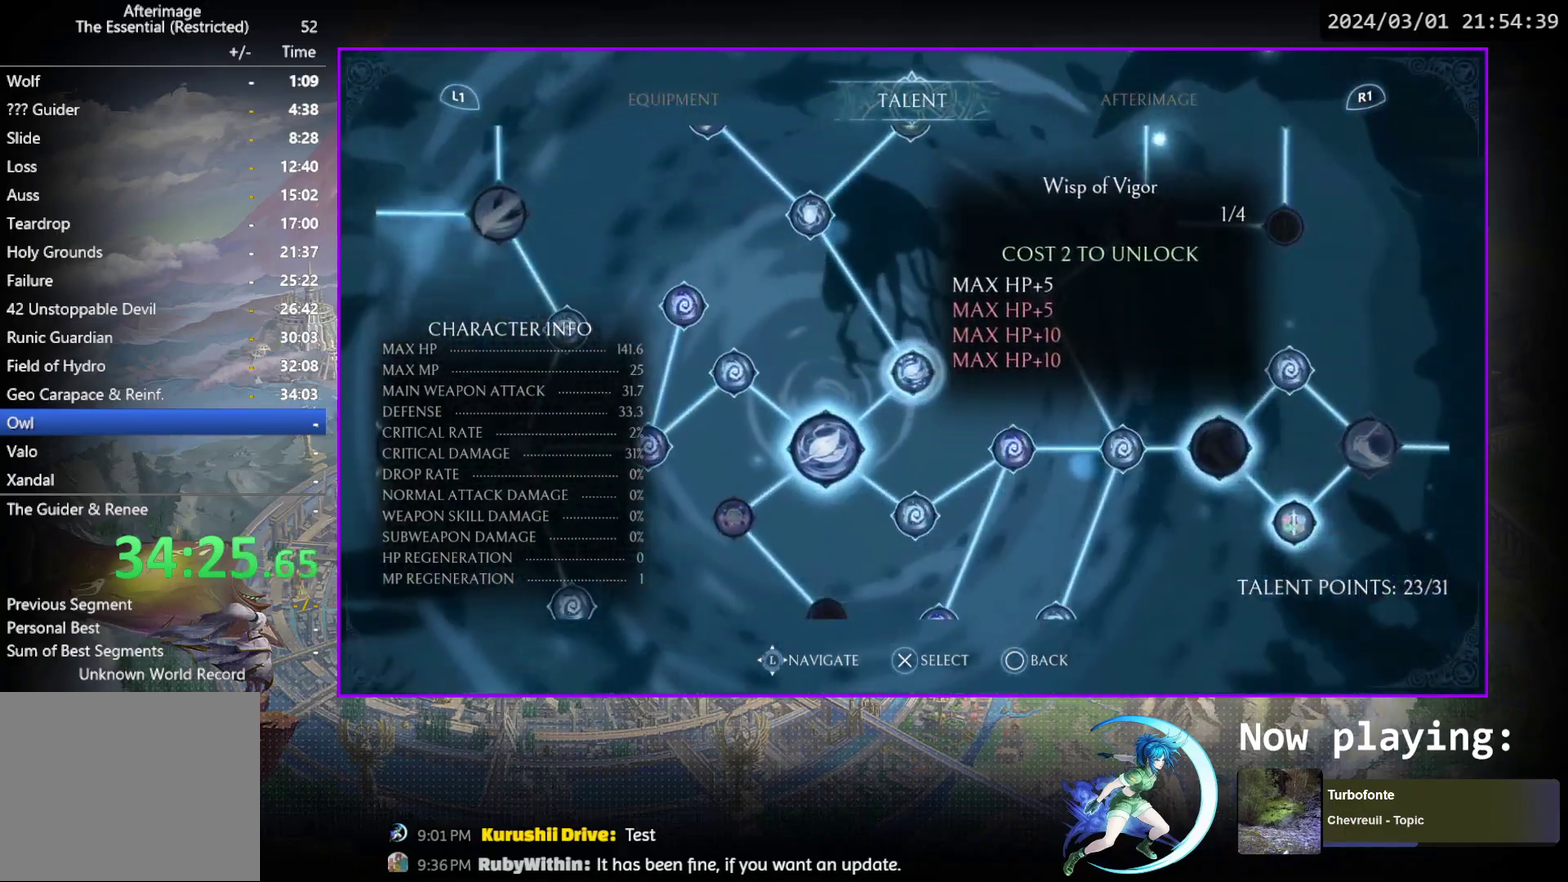
{"dt_ms": 500, "buttons": [], "events": []}
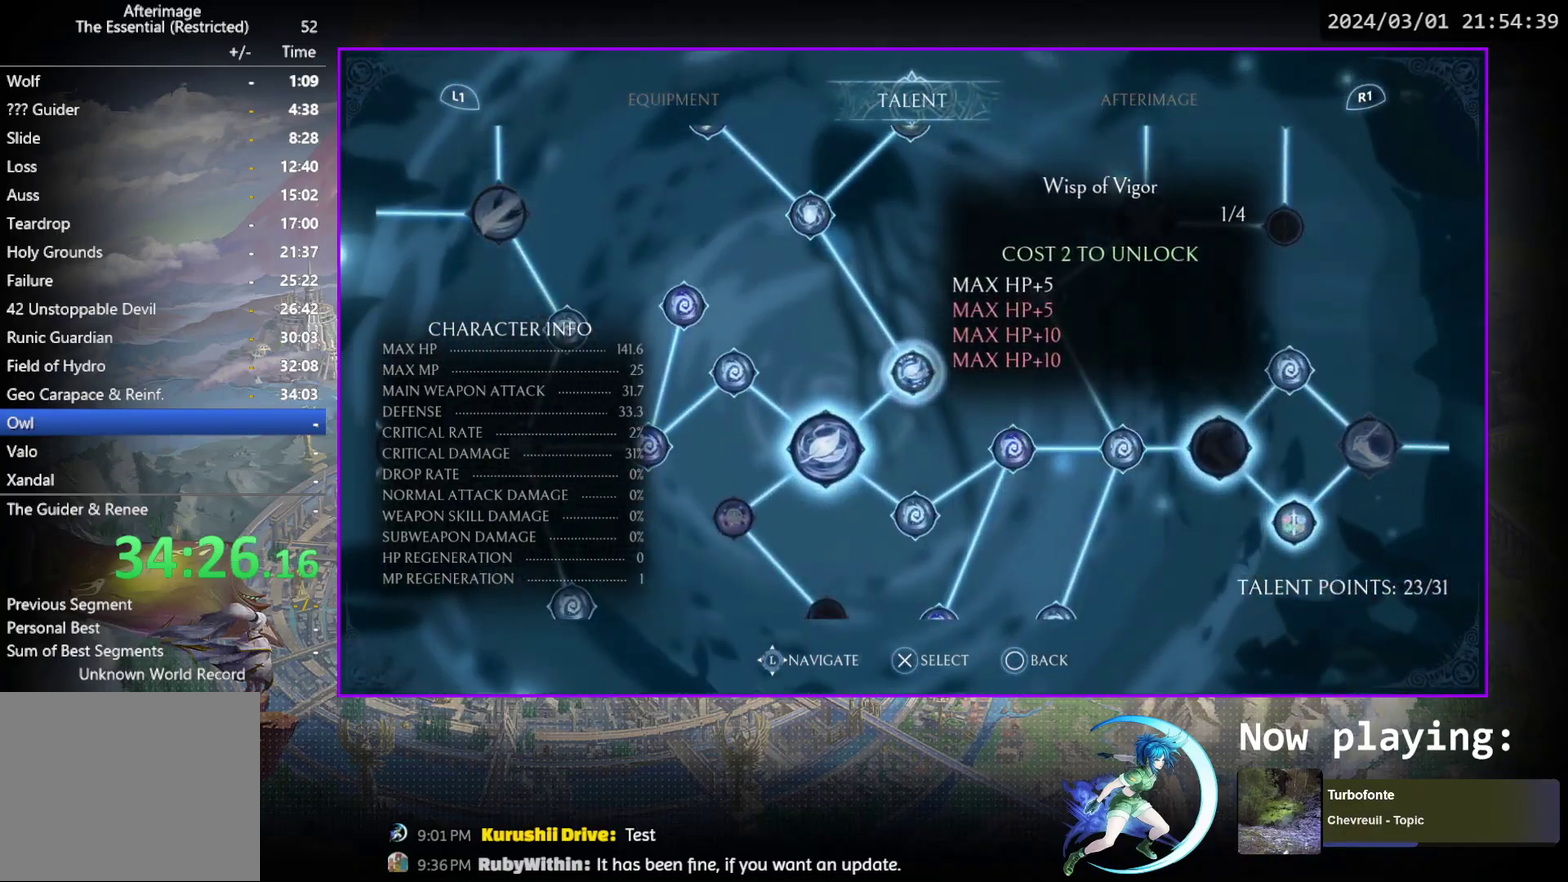
{"dt_ms": 600, "buttons": ["DPAD_LEFT"], "events": [[450, "CROSS", "down"], [533, "CROSS", "up"], [600, "DPAD_LEFT", "down"]]}
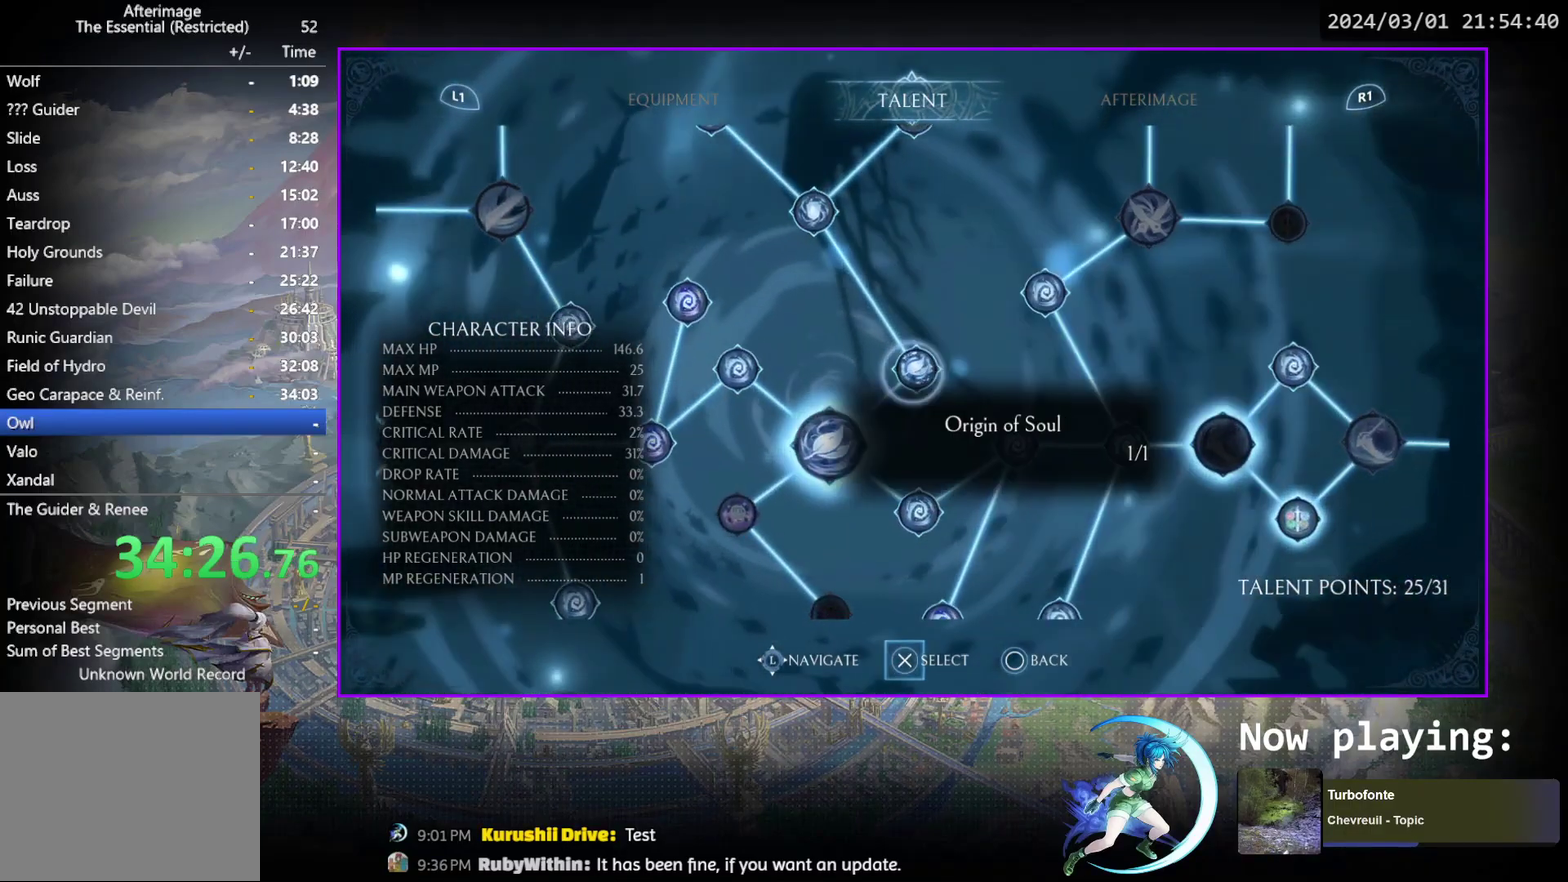
{"dt_ms": 400, "buttons": ["DPAD_LEFT"], "events": [[67, "DPAD_LEFT", "up"], [133, "DPAD_LEFT", "down"], [233, "DPAD_LEFT", "up"], [300, "DPAD_LEFT", "down"]]}
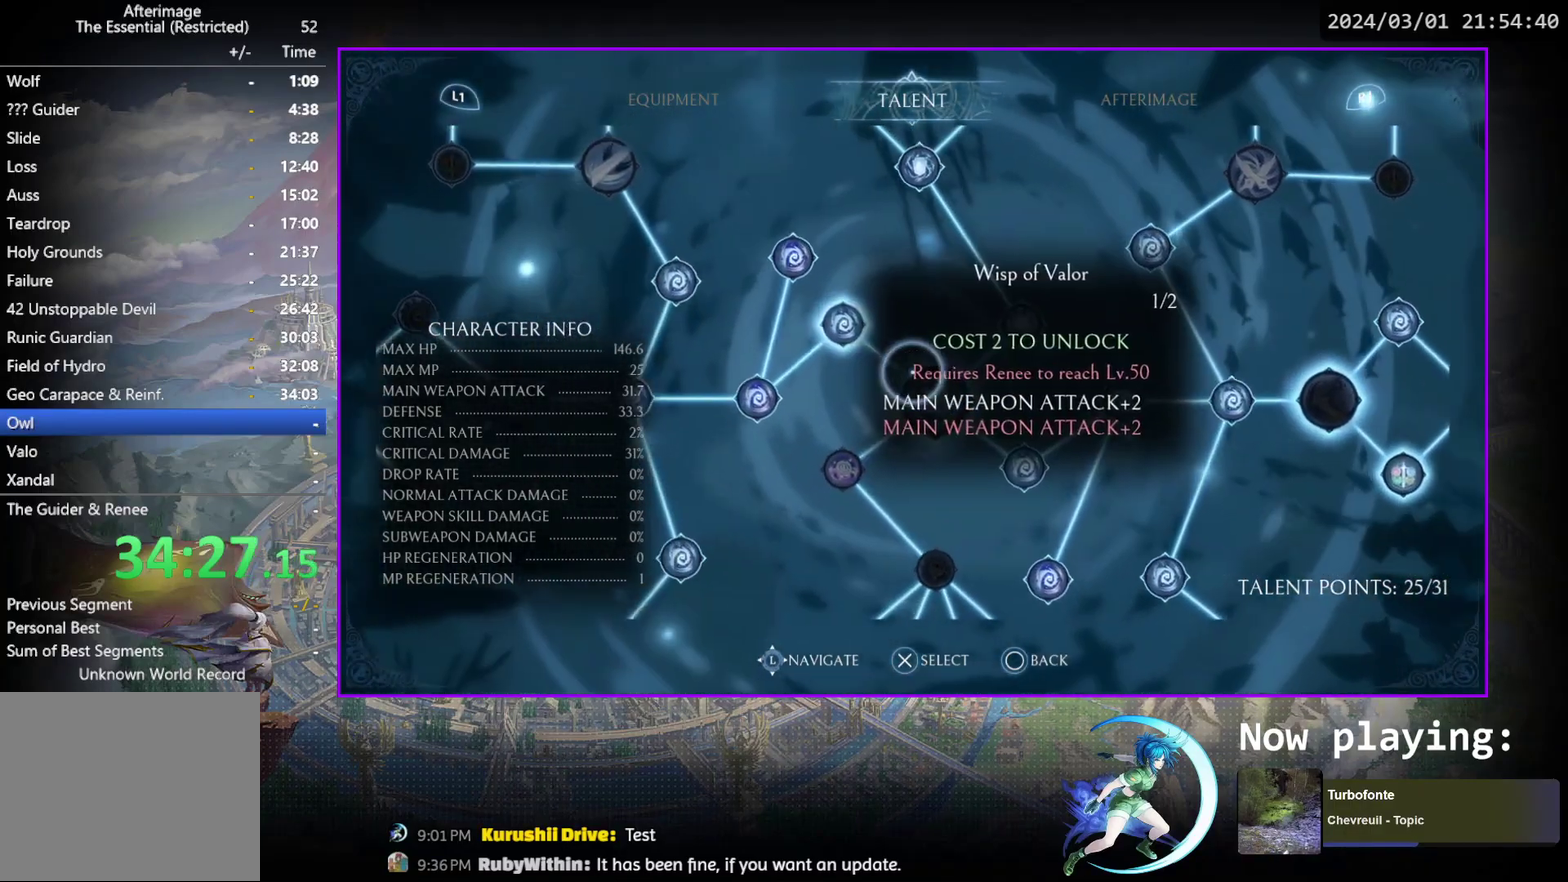
{"dt_ms": 300, "buttons": ["DPAD_LEFT"], "events": [[17, "DPAD_LEFT", "up"], [233, "DPAD_LEFT", "down"]]}
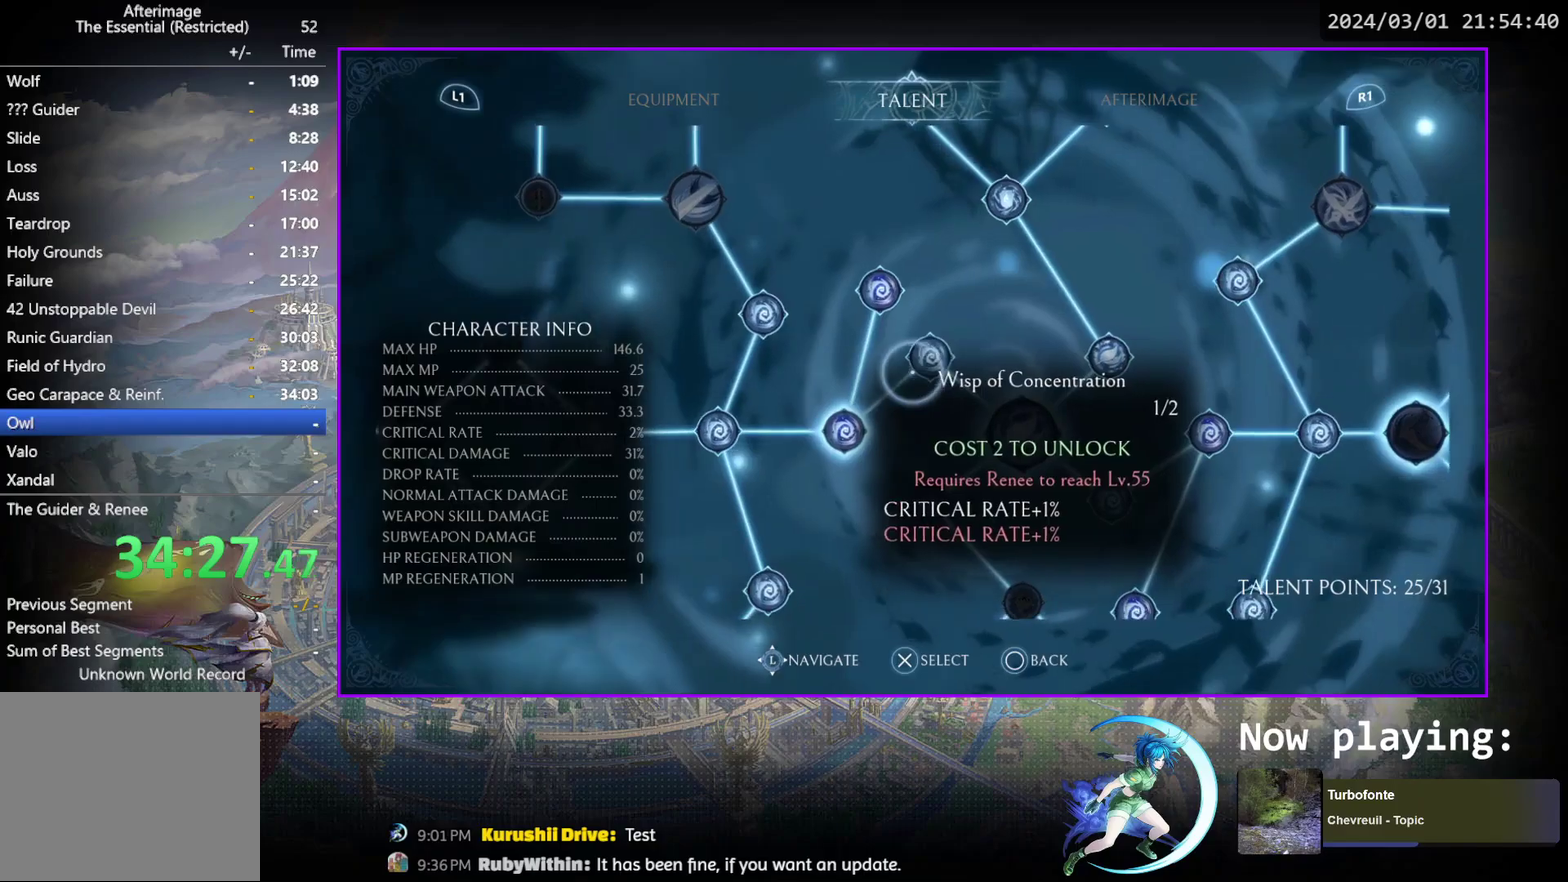
{"dt_ms": 800, "buttons": [], "events": [[50, "DPAD_LEFT", "up"], [283, "DPAD_LEFT", "down"], [417, "DPAD_LEFT", "up"], [667, "DPAD_RIGHT", "down"], [783, "DPAD_RIGHT", "up"]]}
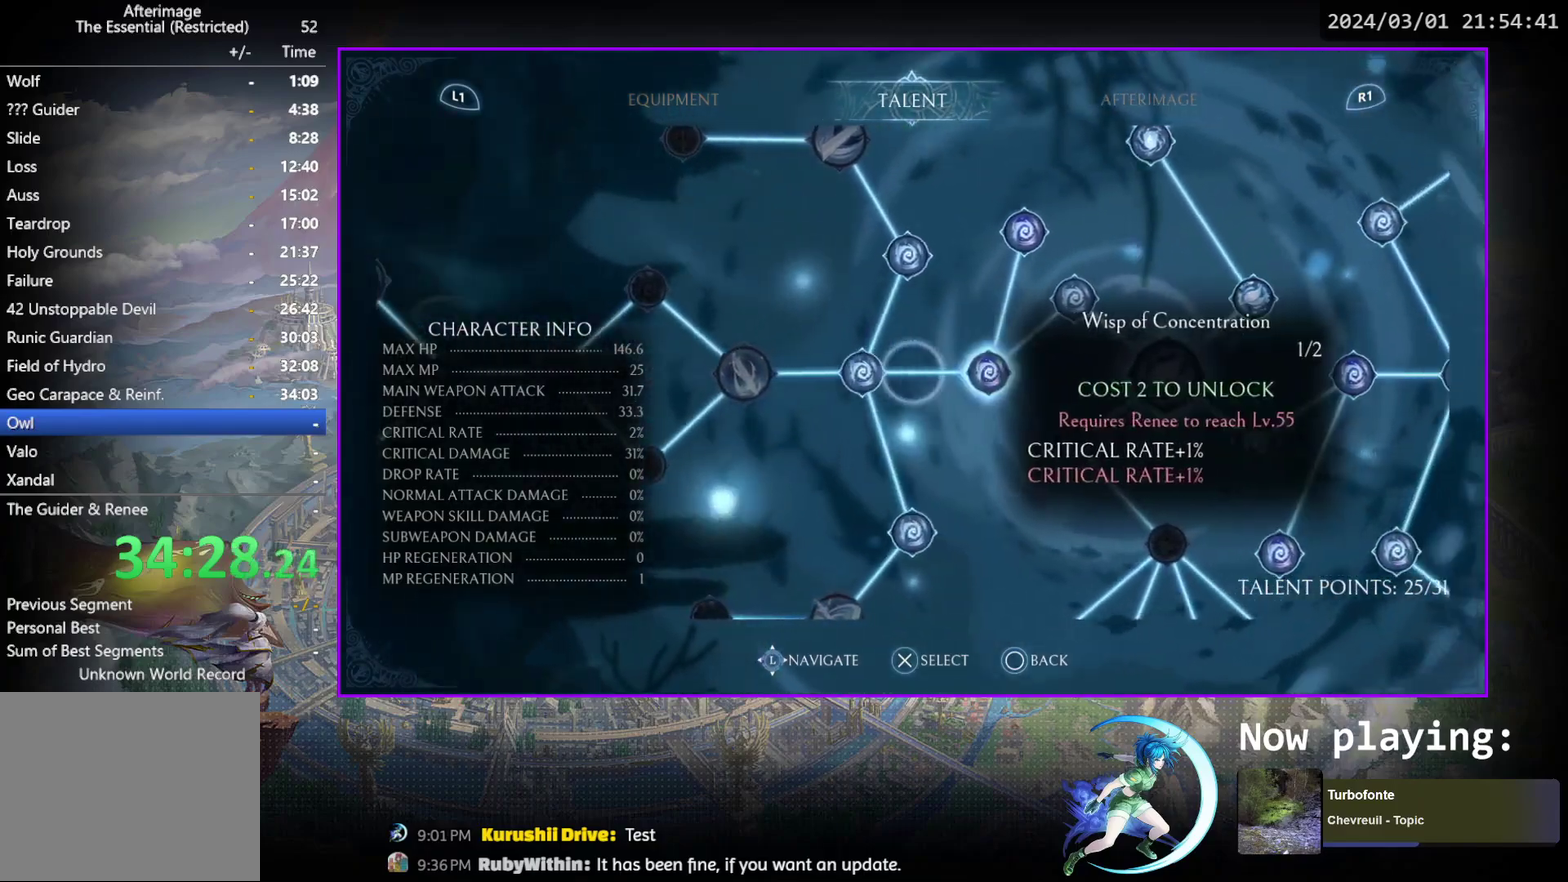
{"dt_ms": 400, "buttons": [], "events": [[50, "DPAD_RIGHT", "down"], [150, "DPAD_RIGHT", "up"], [233, "DPAD_RIGHT", "down"], [383, "DPAD_RIGHT", "up"]]}
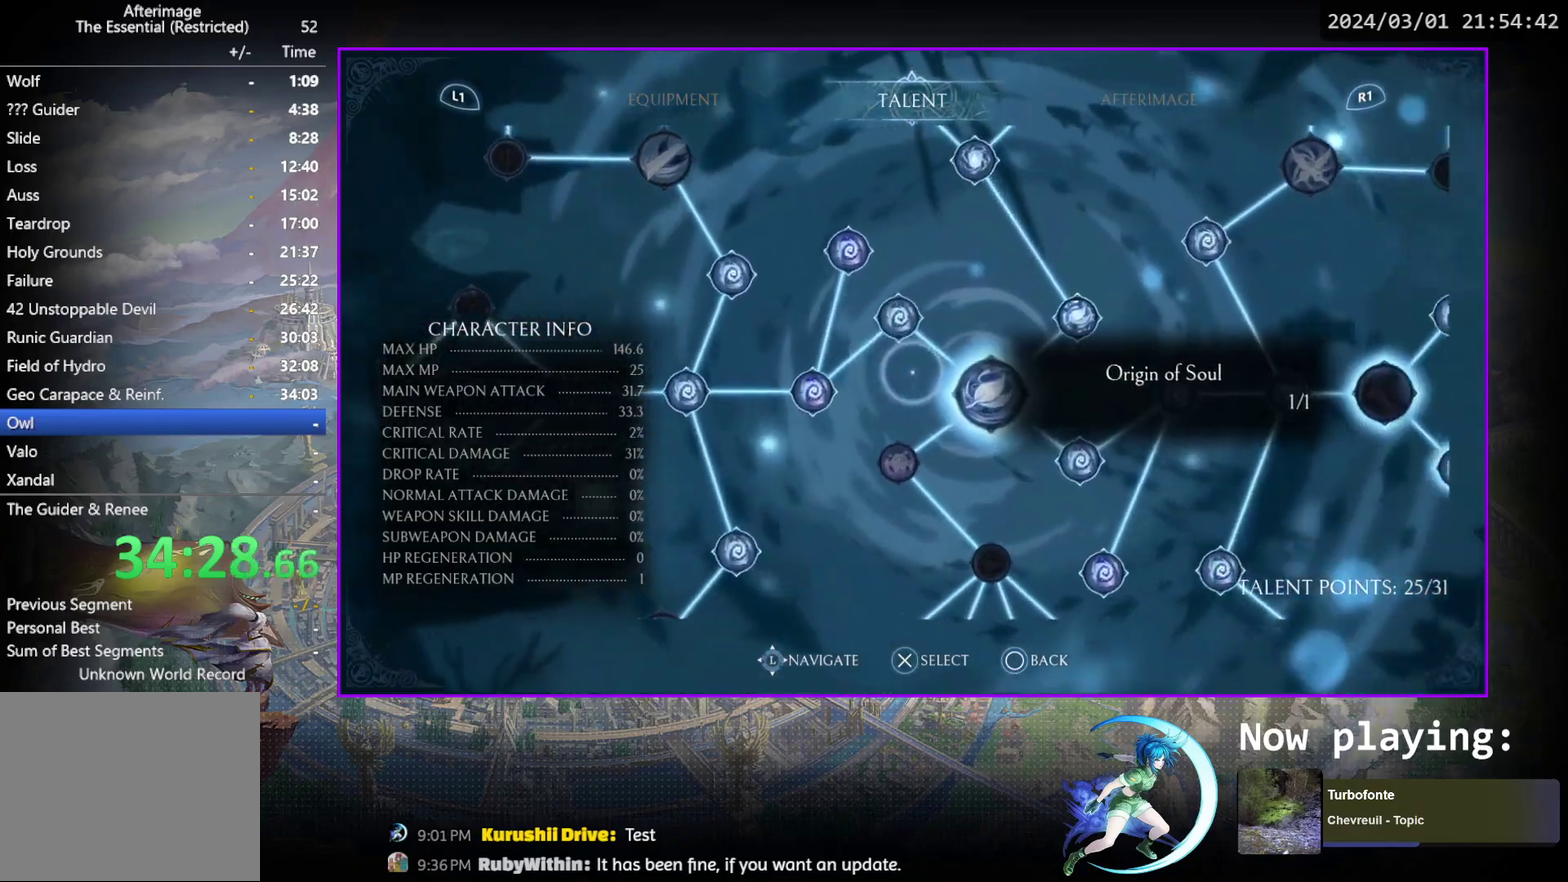
{"dt_ms": 700, "buttons": ["DPAD_UP"], "events": [[150, "DPAD_RIGHT", "down"], [250, "DPAD_RIGHT", "up"], [467, "DPAD_UP", "down"], [567, "DPAD_UP", "up"], [667, "DPAD_UP", "down"]]}
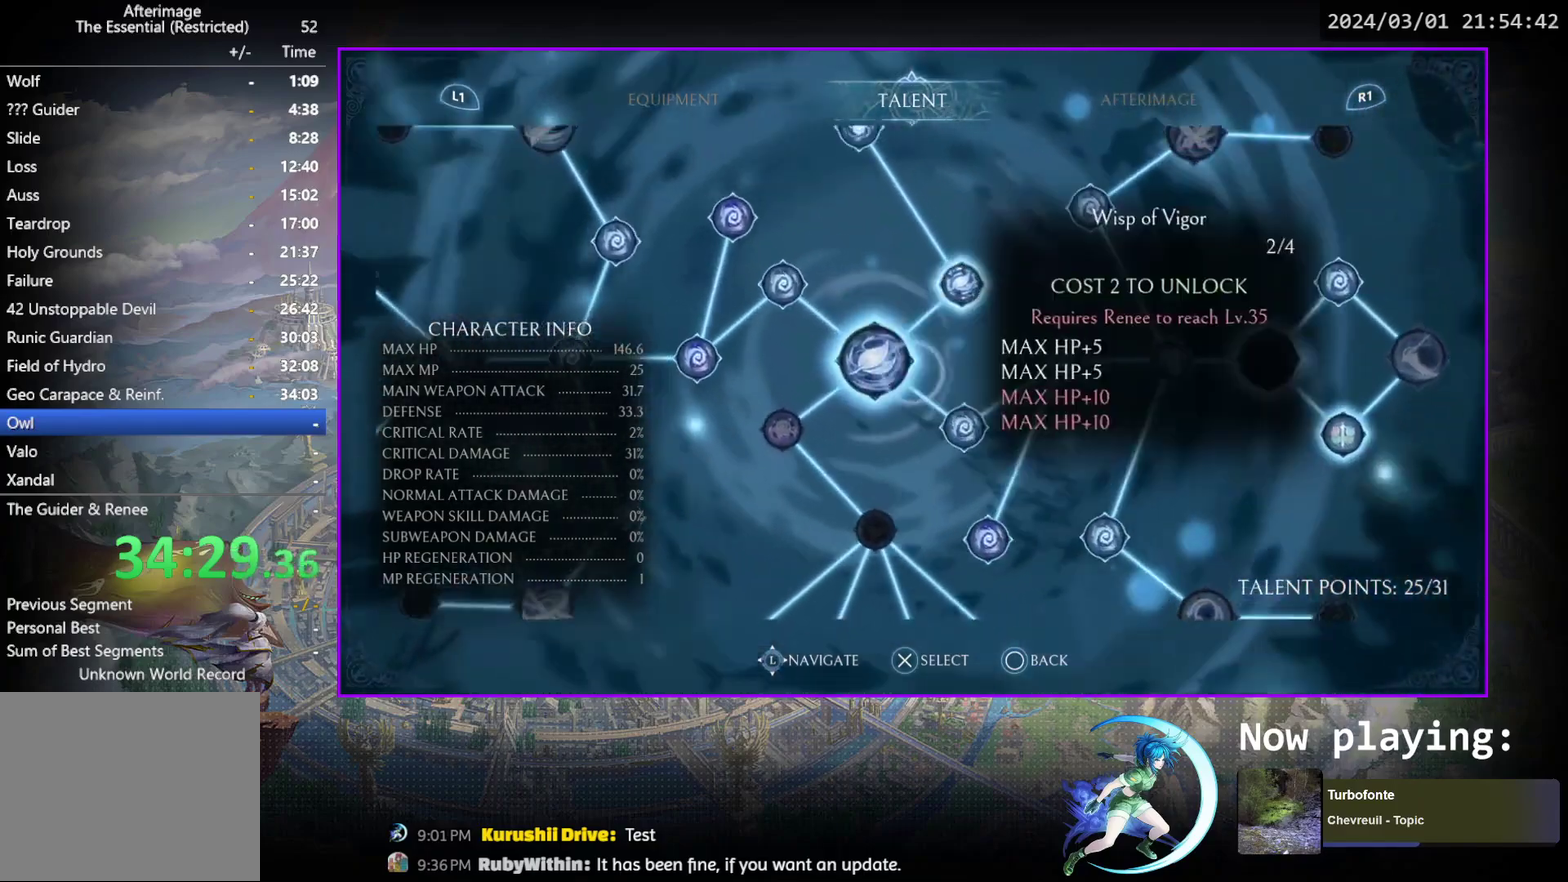
{"dt_ms": 300, "buttons": ["DPAD_LEFT"], "events": [[67, "DPAD_UP", "up"], [267, "DPAD_LEFT", "down"]]}
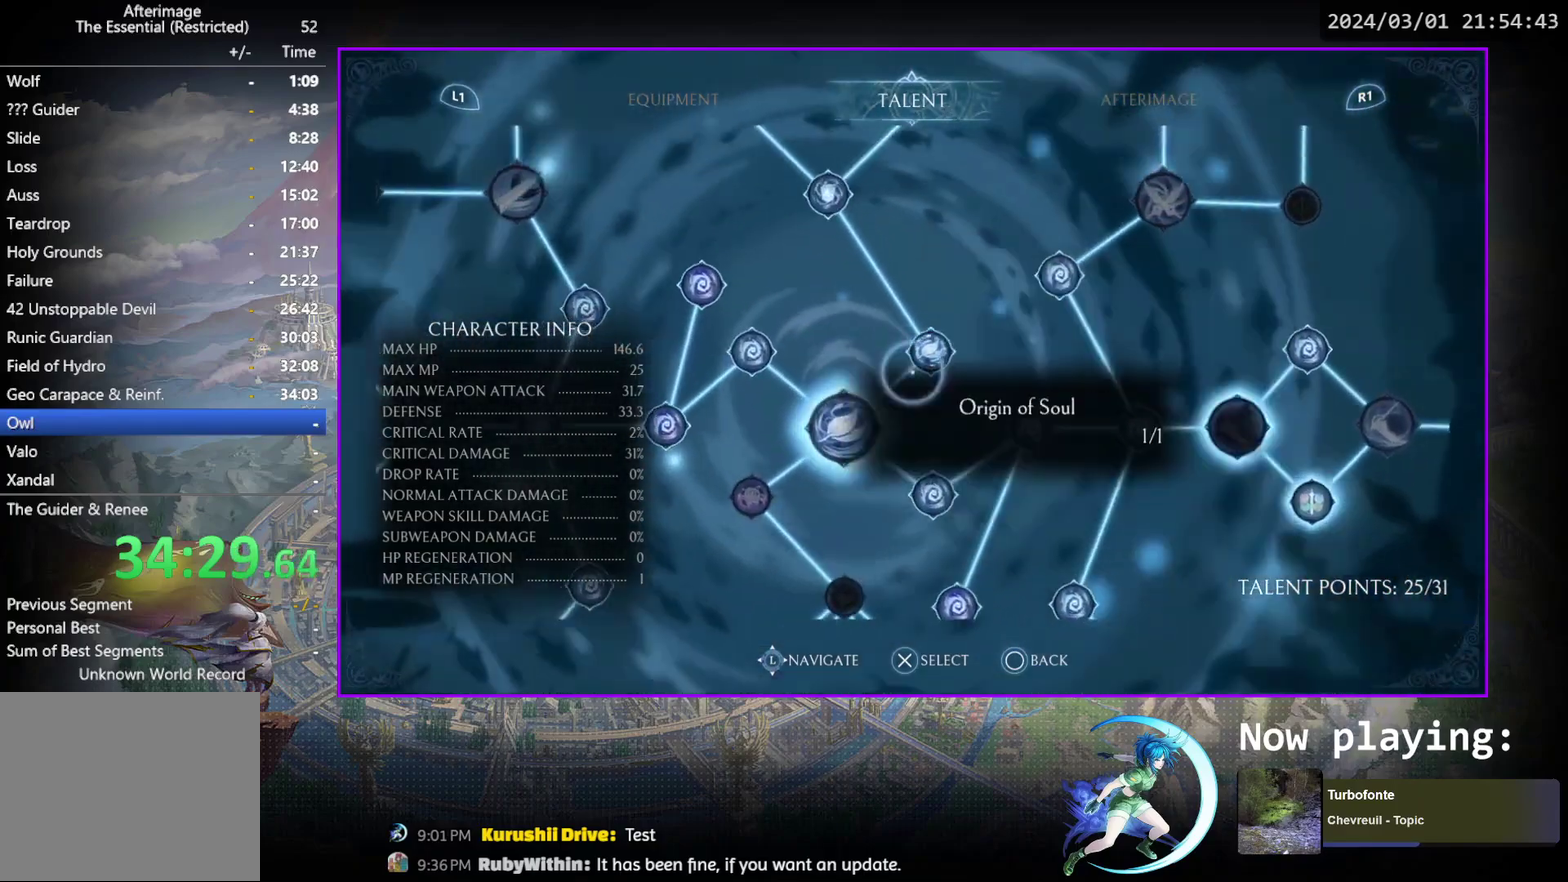
{"dt_ms": 600, "buttons": [], "events": [[83, "DPAD_LEFT", "up"], [167, "DPAD_LEFT", "down"], [600, "DPAD_LEFT", "up"]]}
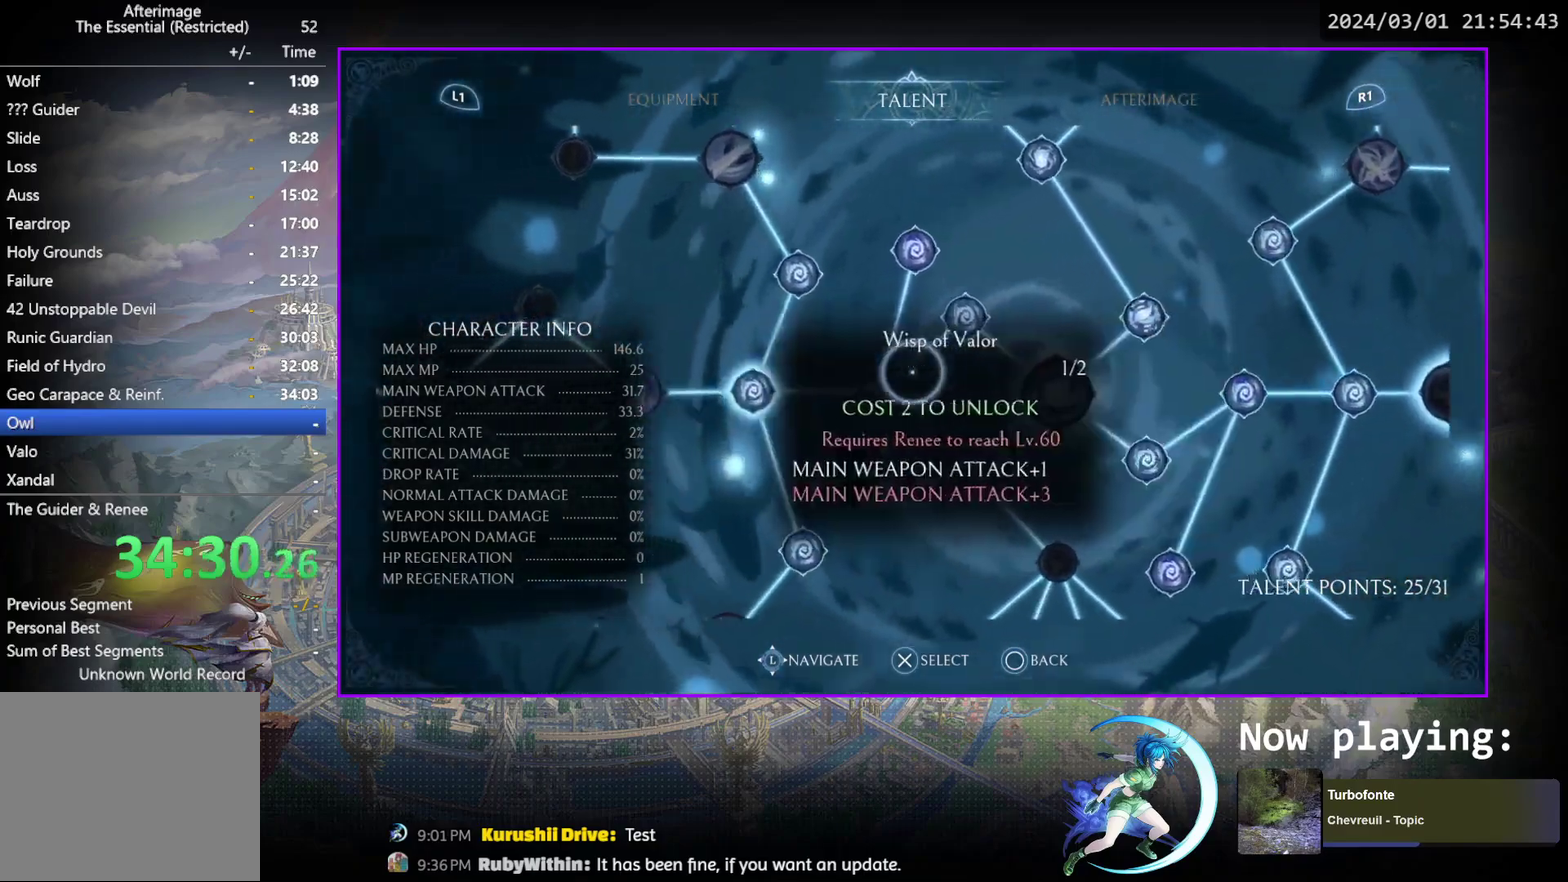
{"dt_ms": 500, "buttons": [], "events": [[183, "DPAD_UP", "down"], [300, "DPAD_UP", "up"], [383, "DPAD_UP", "down"], [467, "DPAD_UP", "up"]]}
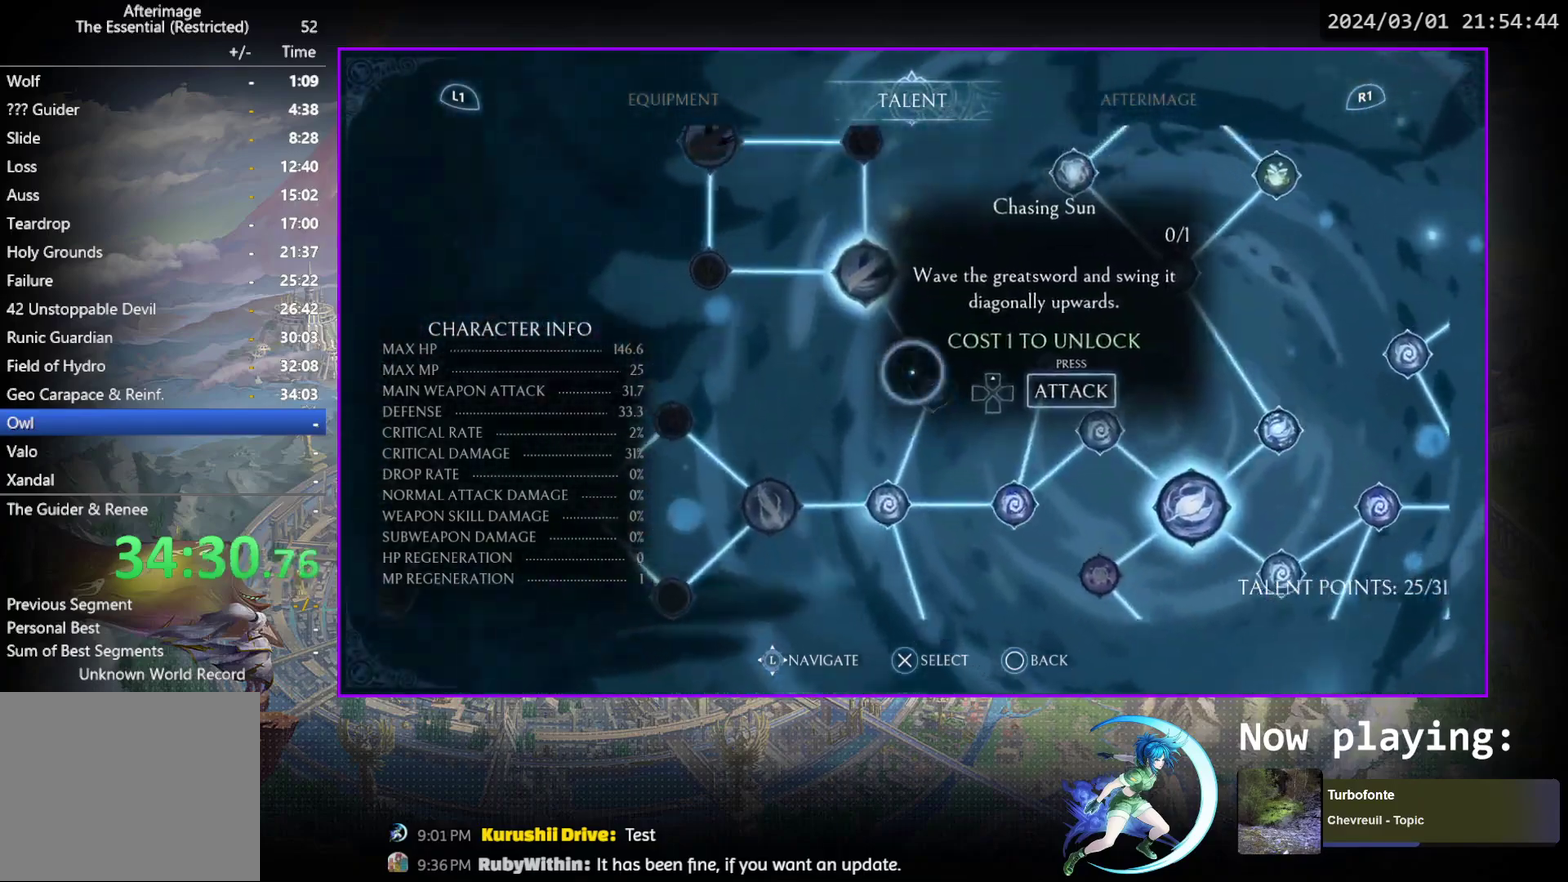
{"dt_ms": 400, "buttons": [], "events": [[200, "CROSS", "down"], [267, "CROSS", "up"]]}
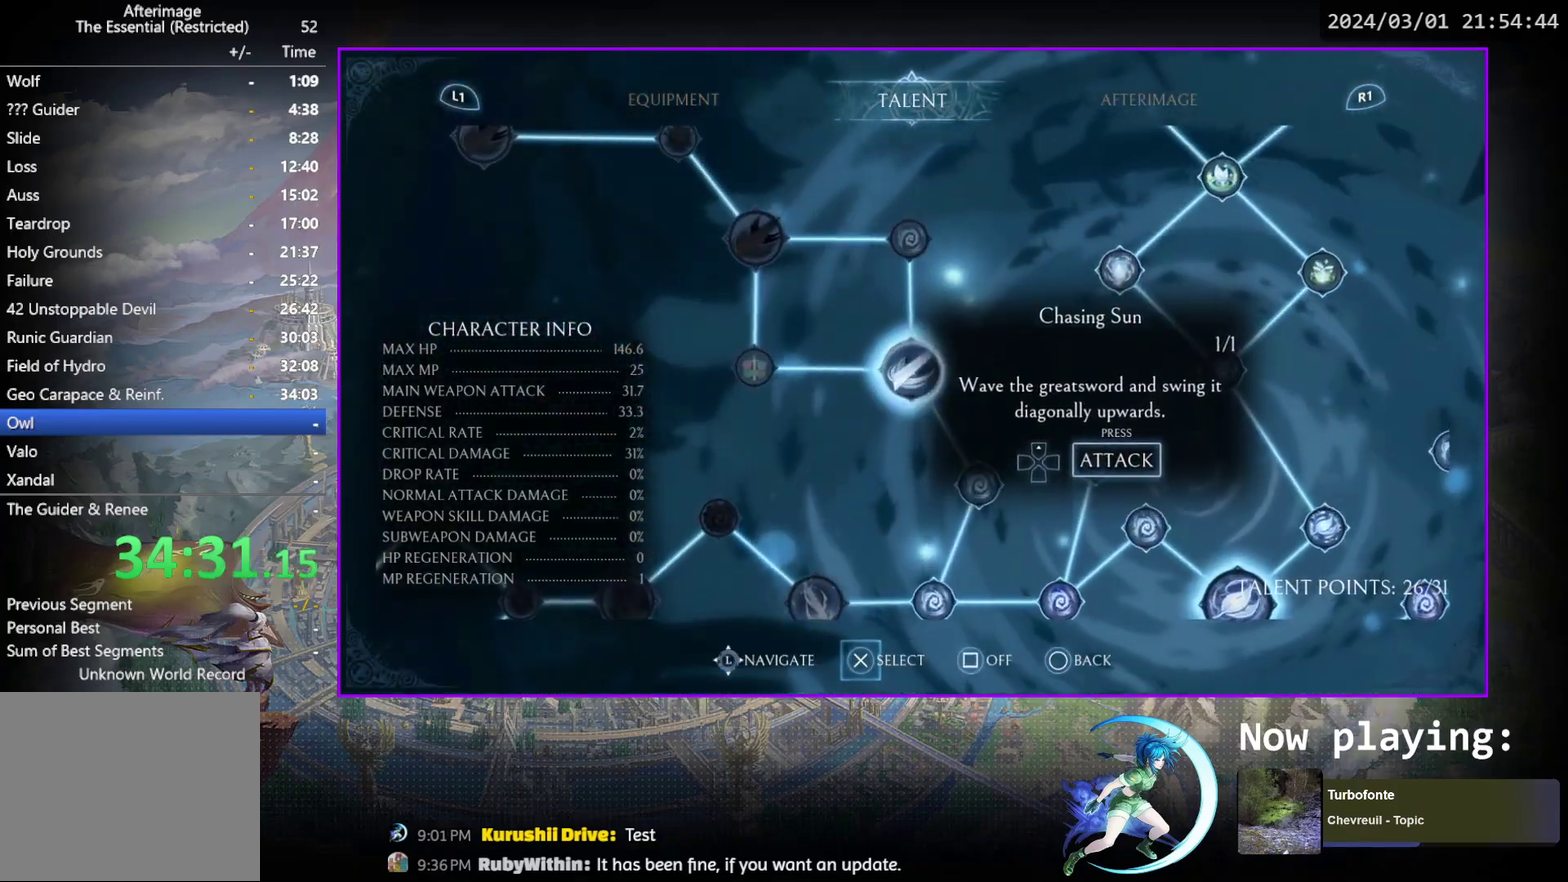
{"dt_ms": 600, "buttons": ["CROSS"], "events": [[350, "DPAD_LEFT", "down"], [433, "DPAD_LEFT", "up"], [533, "CROSS", "down"]]}
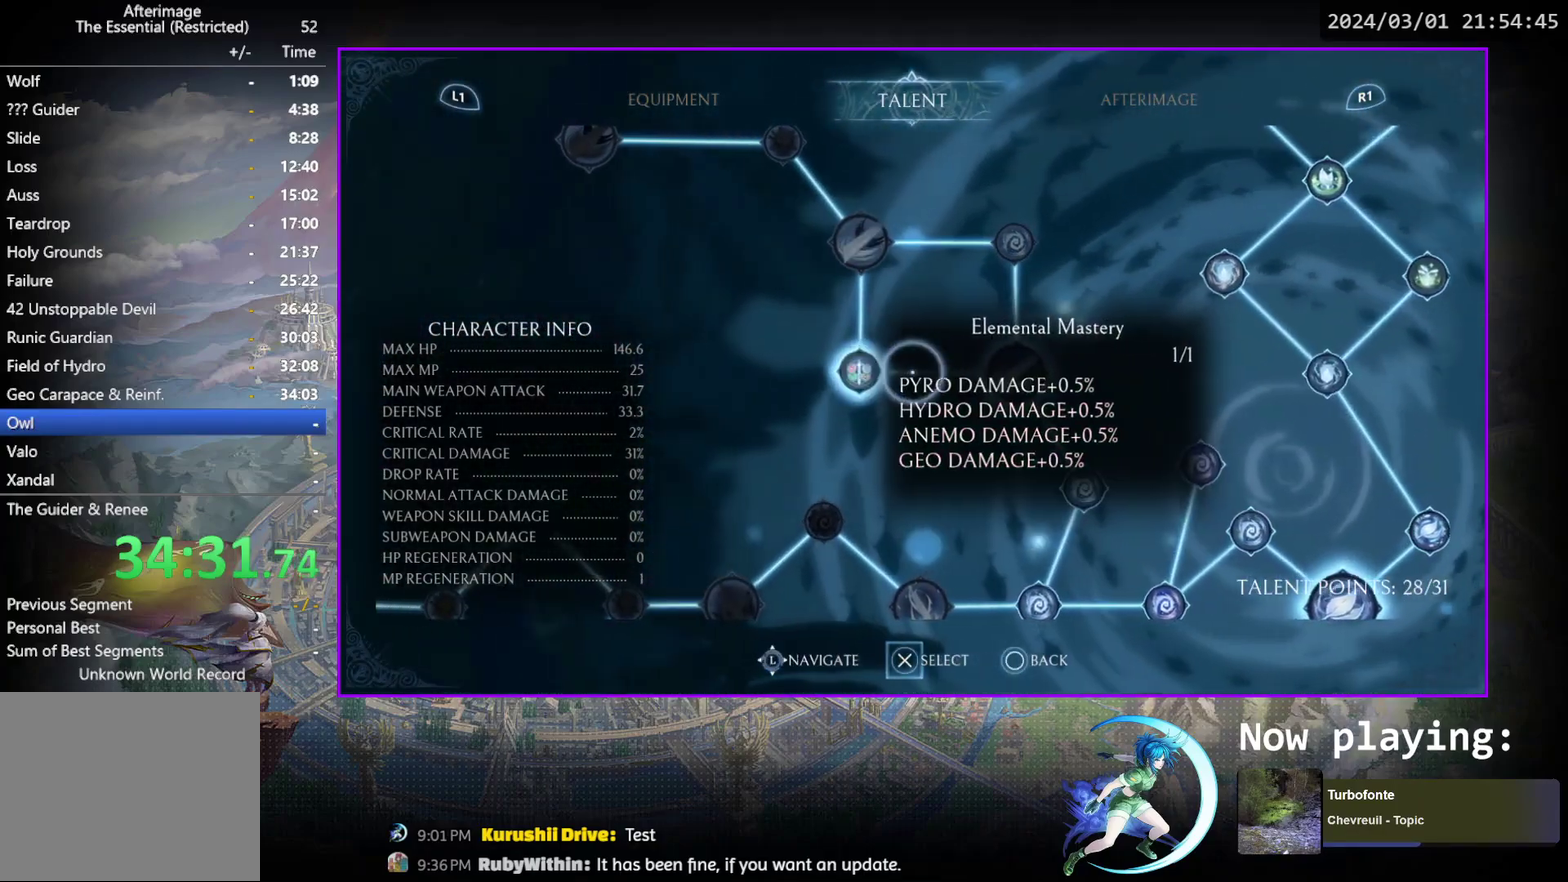
{"dt_ms": 400, "buttons": ["DPAD_UP"], "events": [[17, "CROSS", "up"], [67, "DPAD_RIGHT", "down"], [200, "DPAD_RIGHT", "up"], [350, "DPAD_UP", "down"]]}
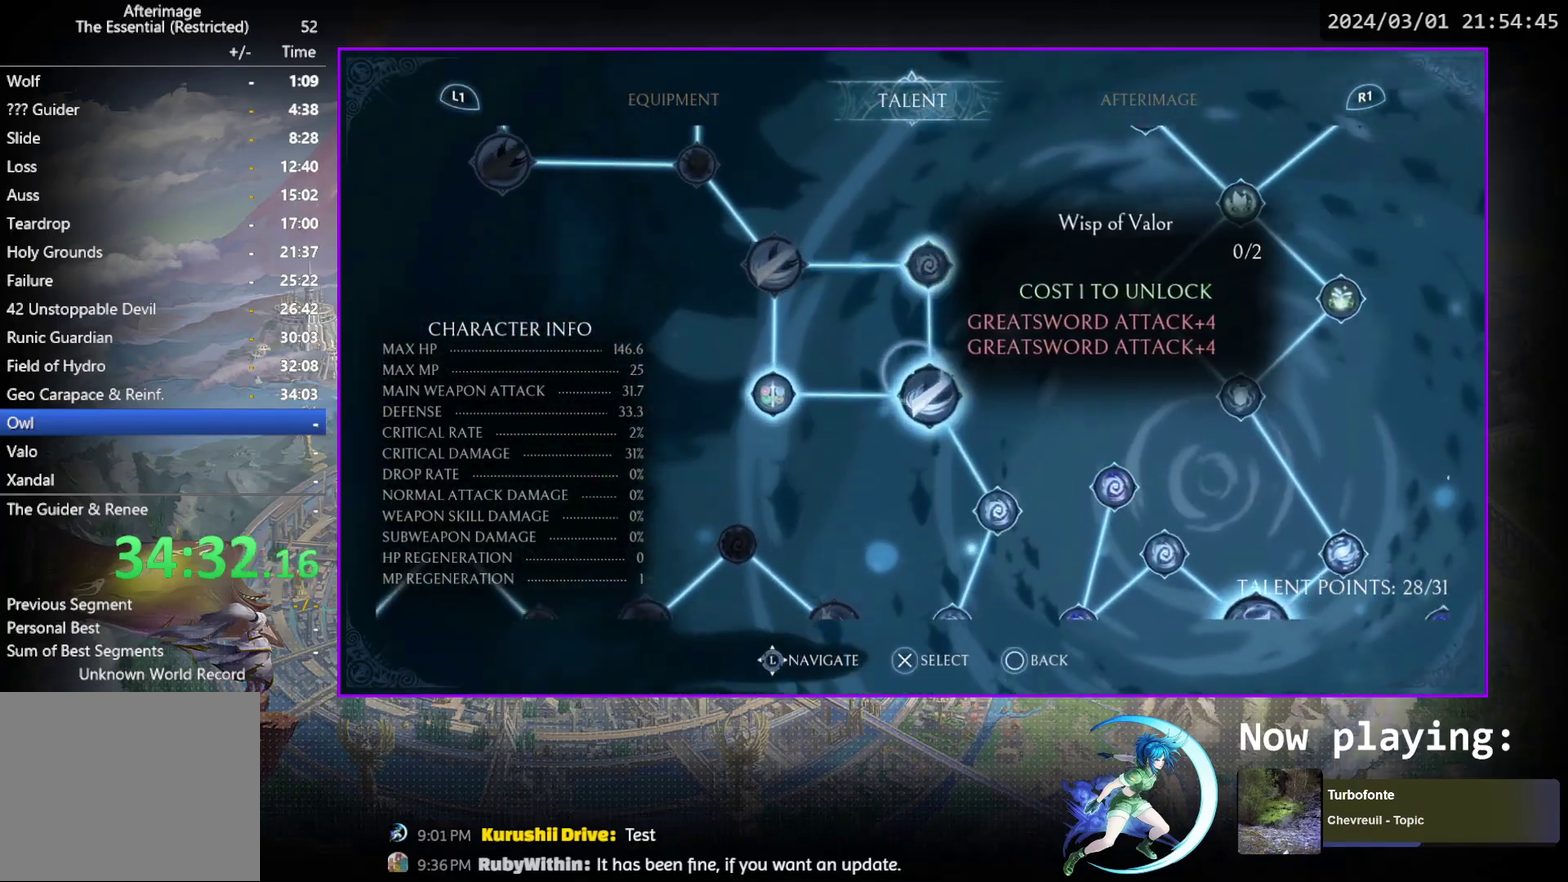
{"dt_ms": 600, "buttons": ["DPAD_LEFT"], "events": [[33, "DPAD_UP", "up"], [233, "CROSS", "down"], [300, "CROSS", "up"], [550, "DPAD_LEFT", "down"]]}
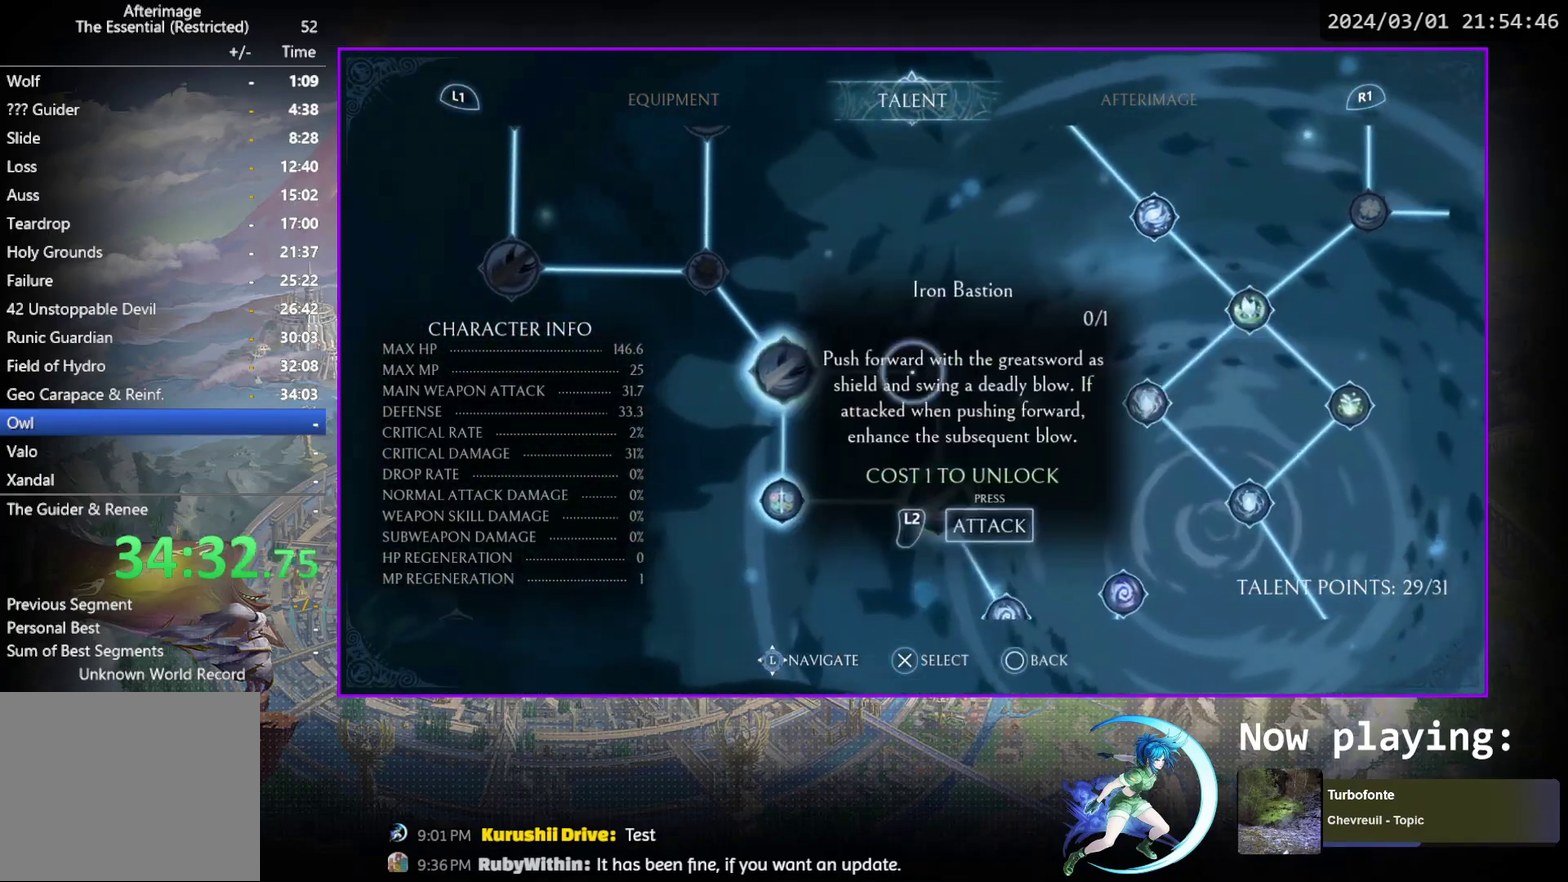
{"dt_ms": 400, "buttons": [], "events": [[50, "DPAD_LEFT", "up"], [283, "CROSS", "down"], [367, "CROSS", "up"]]}
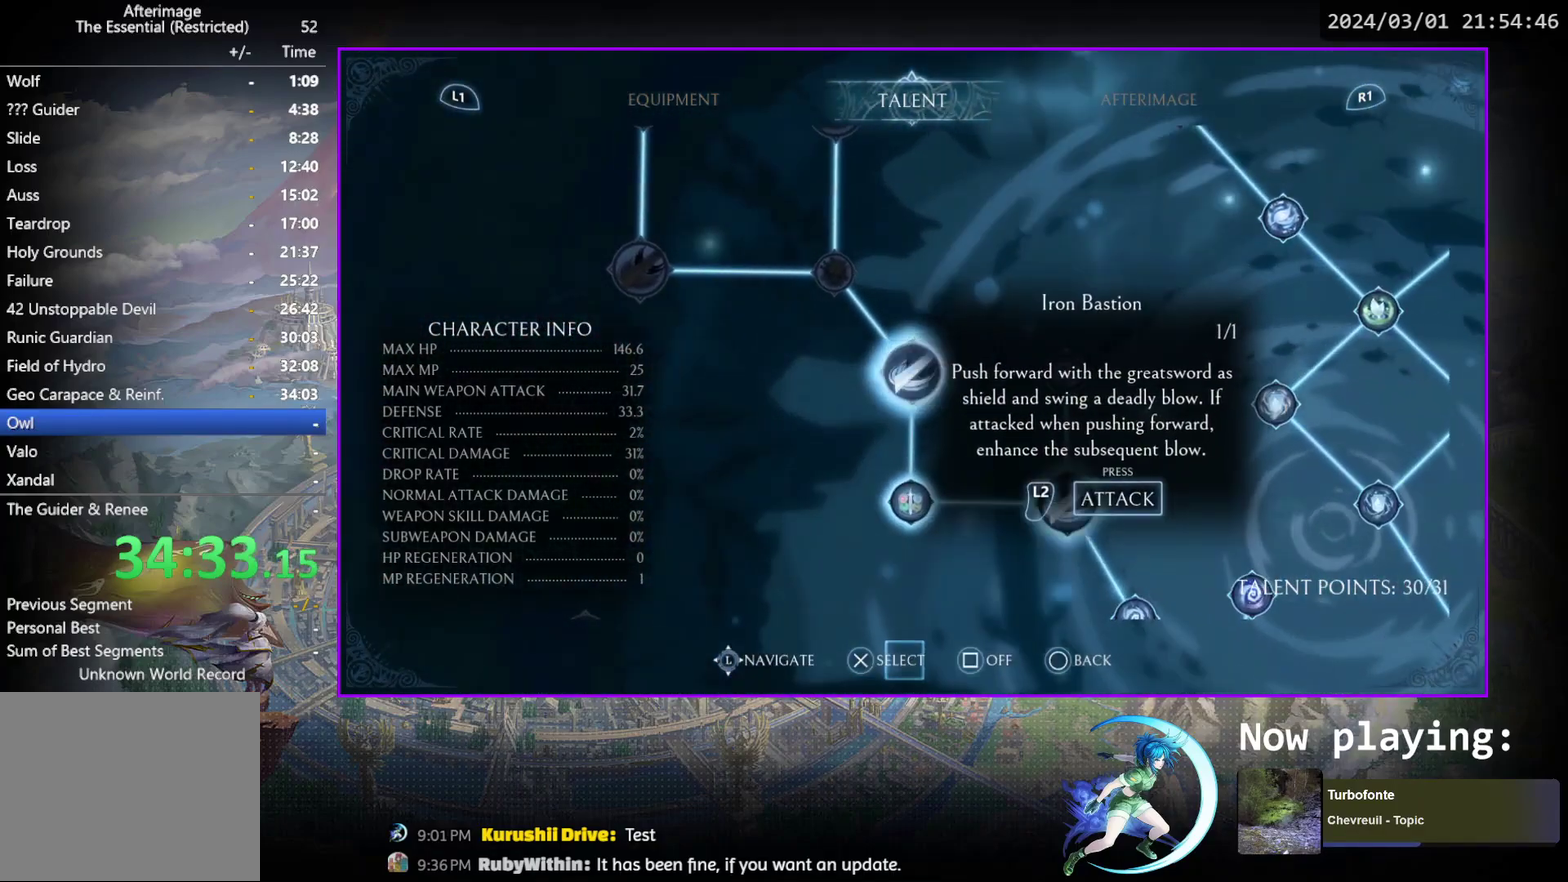
{"dt_ms": 500, "buttons": [], "events": []}
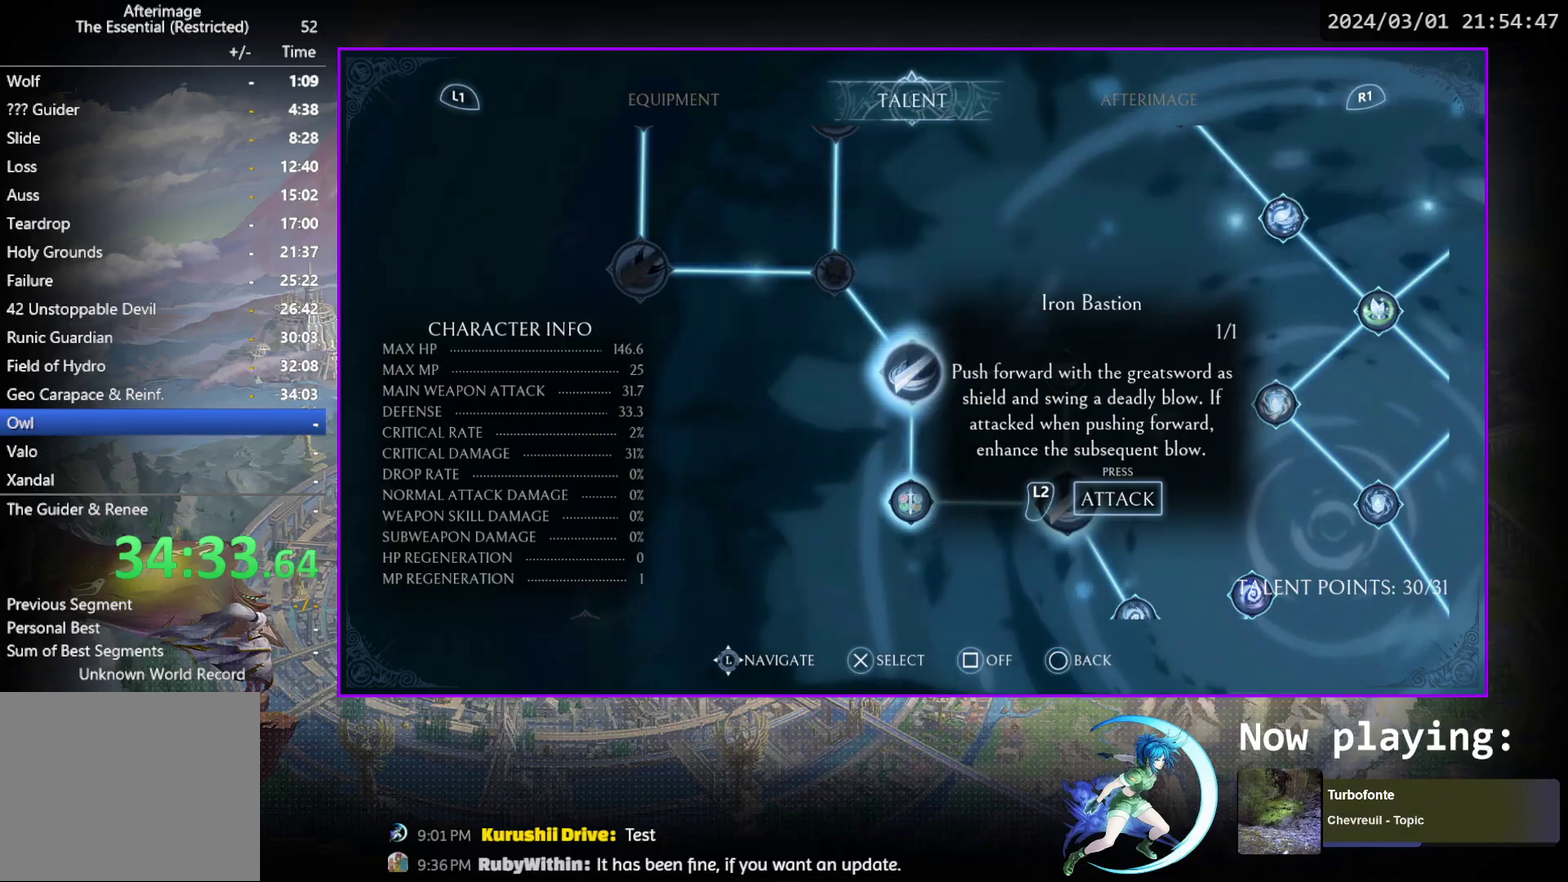
{"dt_ms": 400, "buttons": ["CIRCLE"], "events": [[400, "CIRCLE", "down"]]}
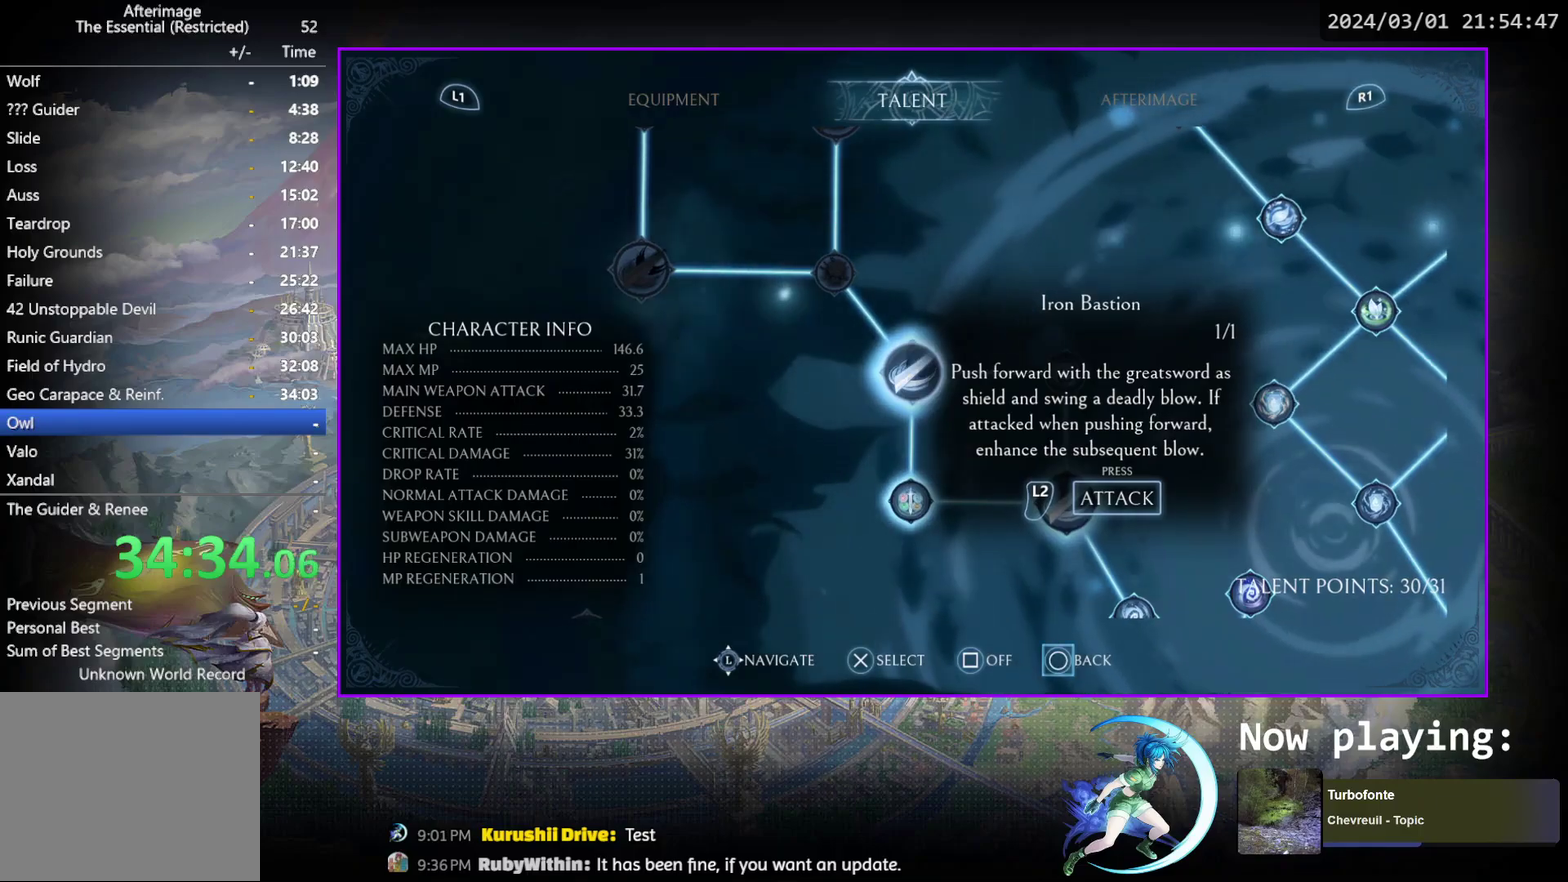
{"dt_ms": 600, "buttons": [], "events": [[100, "CIRCLE", "up"]]}
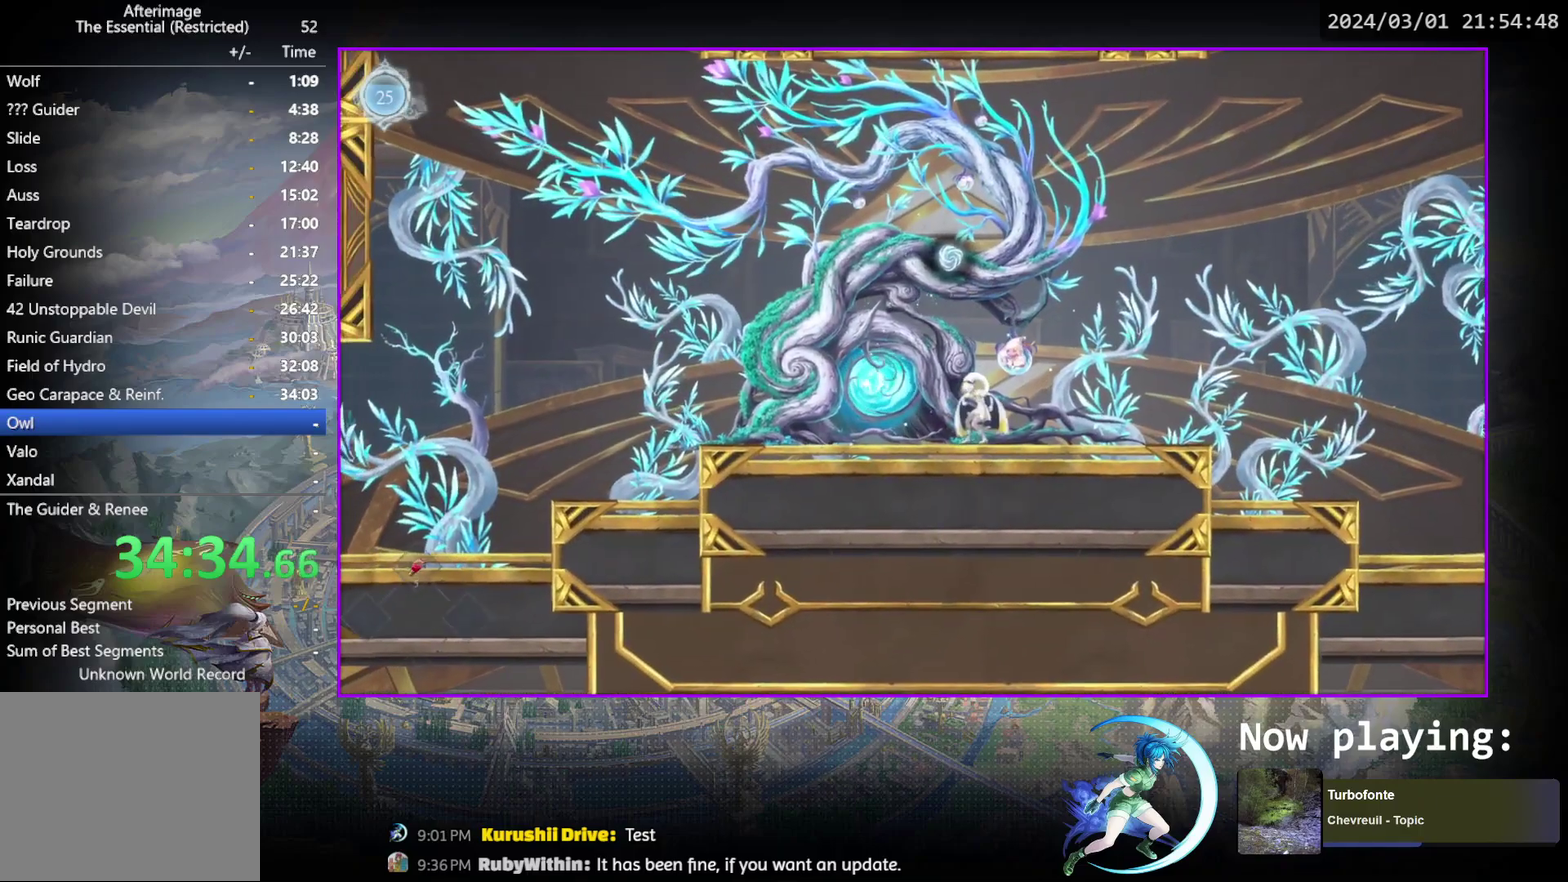
{"dt_ms": 500, "buttons": [], "events": []}
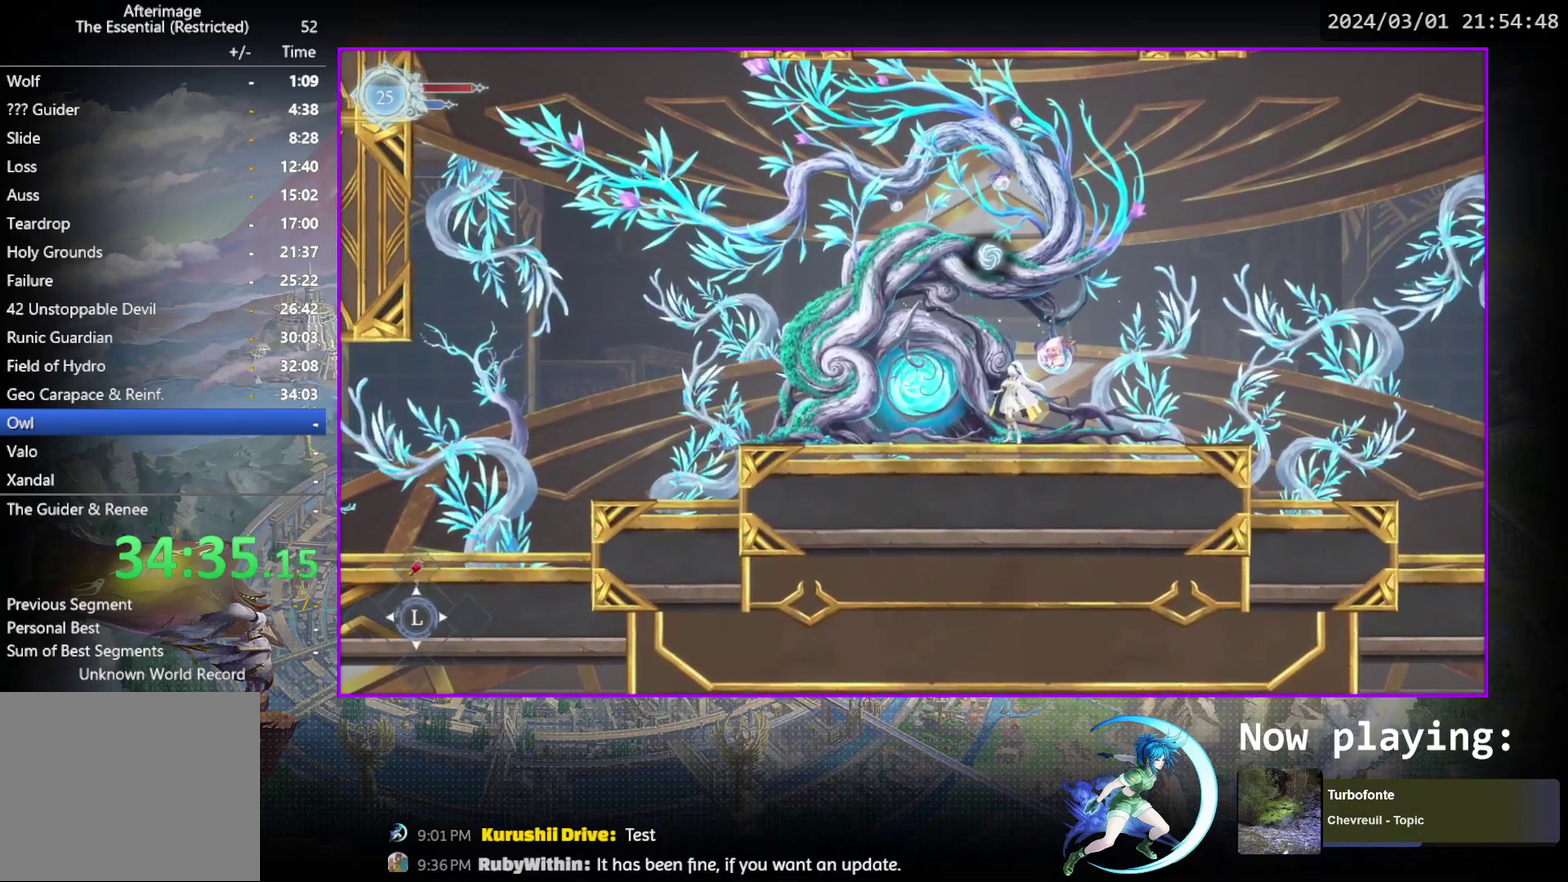
{"dt_ms": 600, "buttons": [], "events": [[250, "DPAD_RIGHT", "down"], [383, "R1", "down"], [500, "DPAD_RIGHT", "up"], [550, "R1", "up"]]}
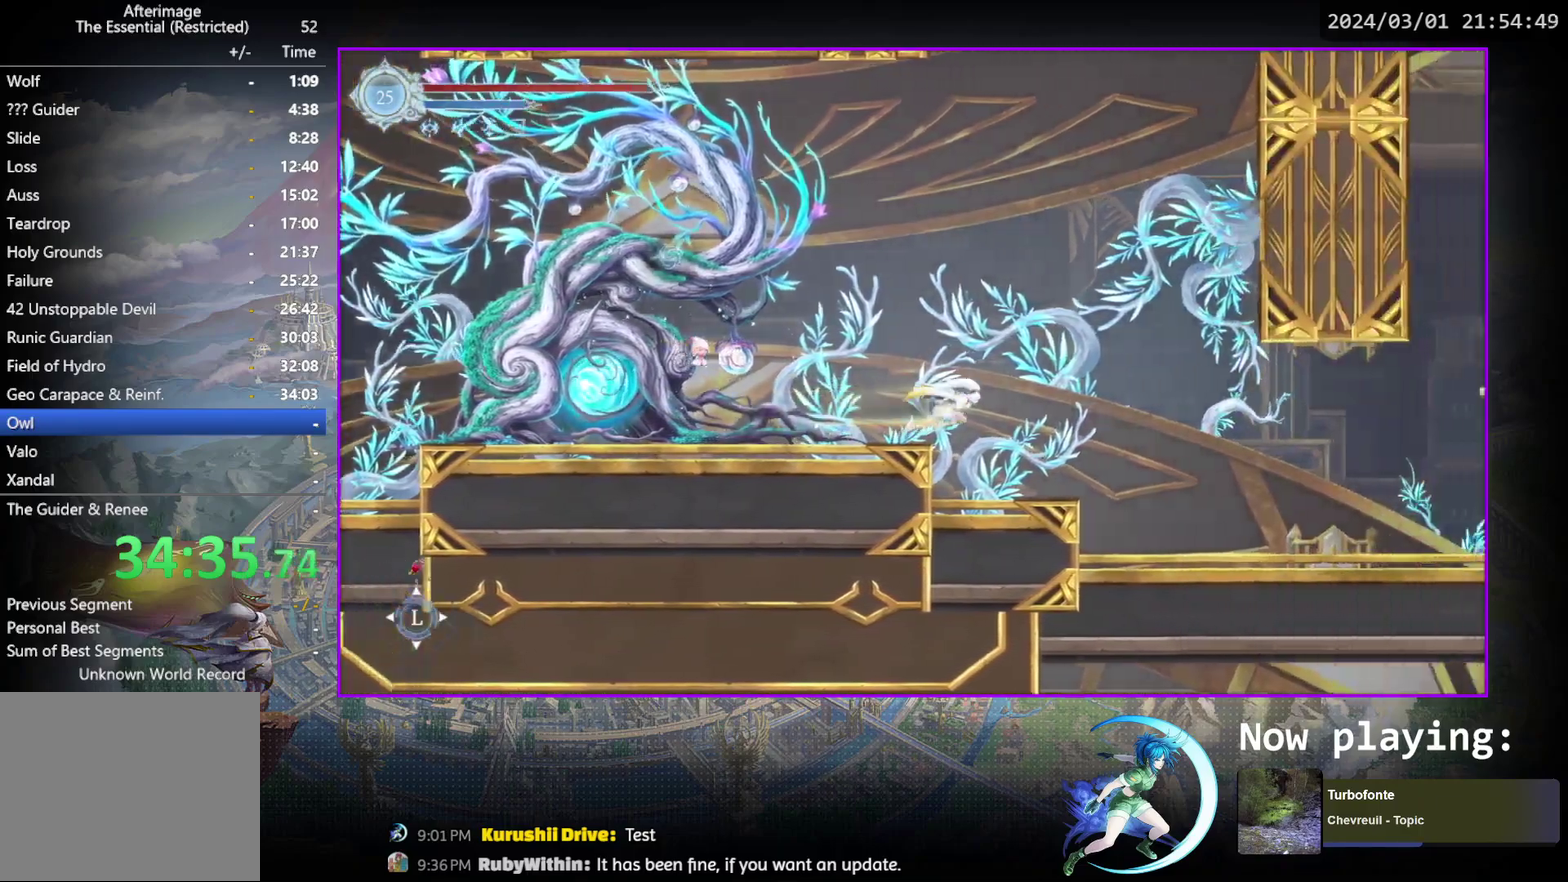
{"dt_ms": 400, "buttons": ["DPAD_RIGHT"], "events": [[183, "DPAD_RIGHT", "down"]]}